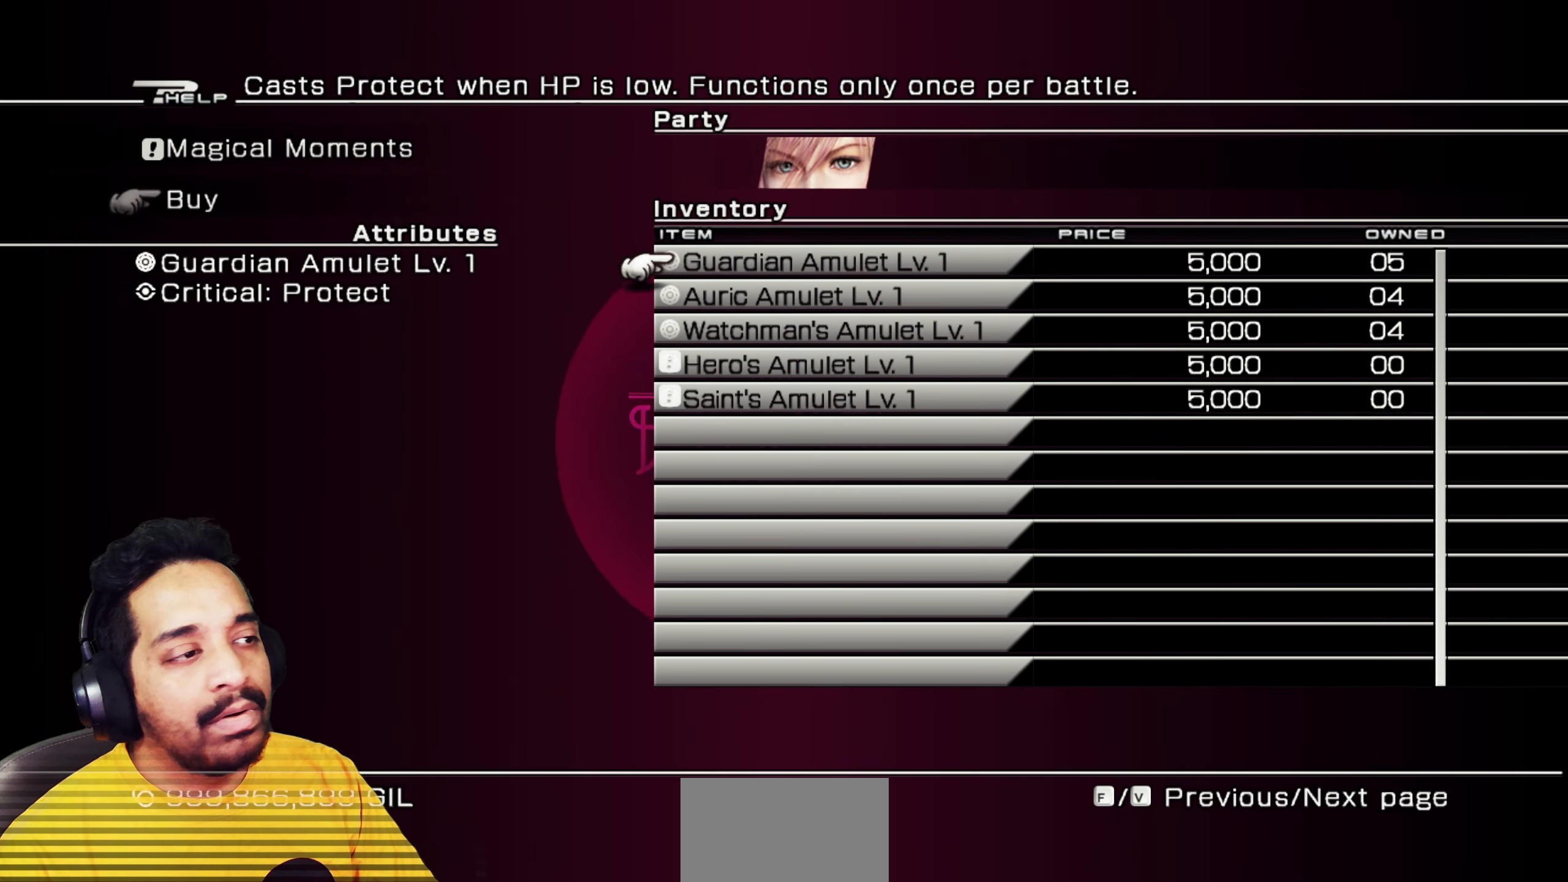
Gameplay with keyboard and mouse; each line is a JSON object with the keys and mouse buttons held at the frame after it. "events" lists presses ("down") and releases ("up") of "1", "2", "3", "4", "5", "a", "alt", "b", "c", "ctrl", "d", "e", "f", "g", "q", "r", "s", "shift", "space", "t", "tab", "v", "w", "x", "z", "mouse_left", "mouse_wheel", "mouse_right", "mouse_mb4" and "mouse_mb5" between this image and that frame as [ms after this image, input, new state], when the widget could be followed in between. "mouse_left", "mouse_wheel", "mouse_right", "mouse_mb4", "mouse_mb5" = the "left", "wheel", "right", "mb4", "mb5" buttons of the "mouse" list. No other keys are recorded. "wheel" means that the mouse wheel is clicked or scrolled. Mouse movement is not recorded.
{"keys": [], "mouse": [], "events": [[67, "s", "down"], [167, "s", "up"]]}
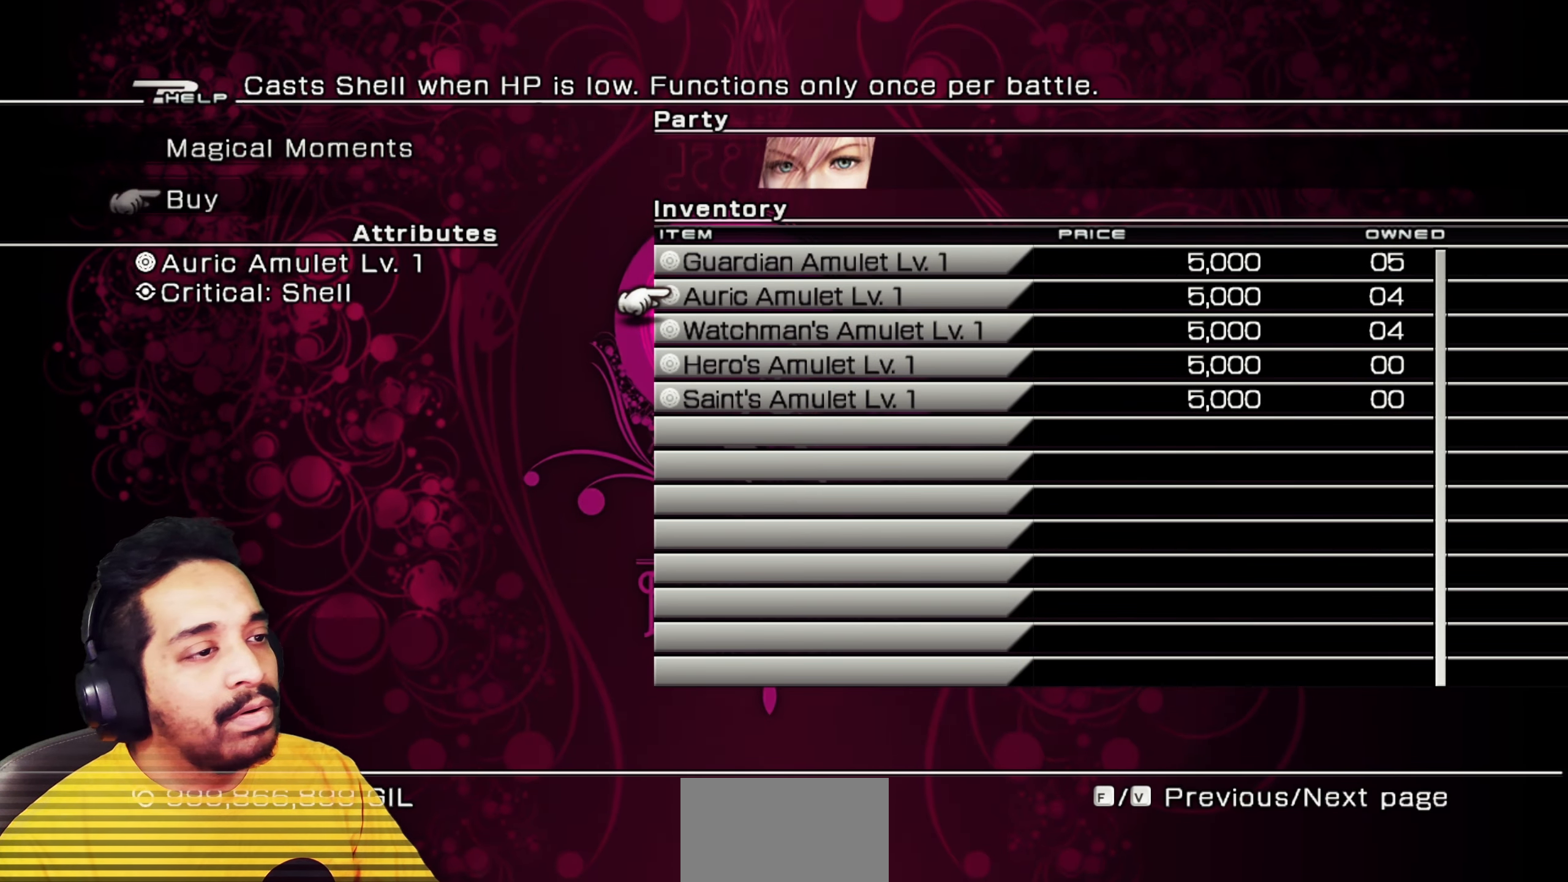
{"keys": [], "mouse": [], "events": [[100, "w", "down"], [233, "w", "up"]]}
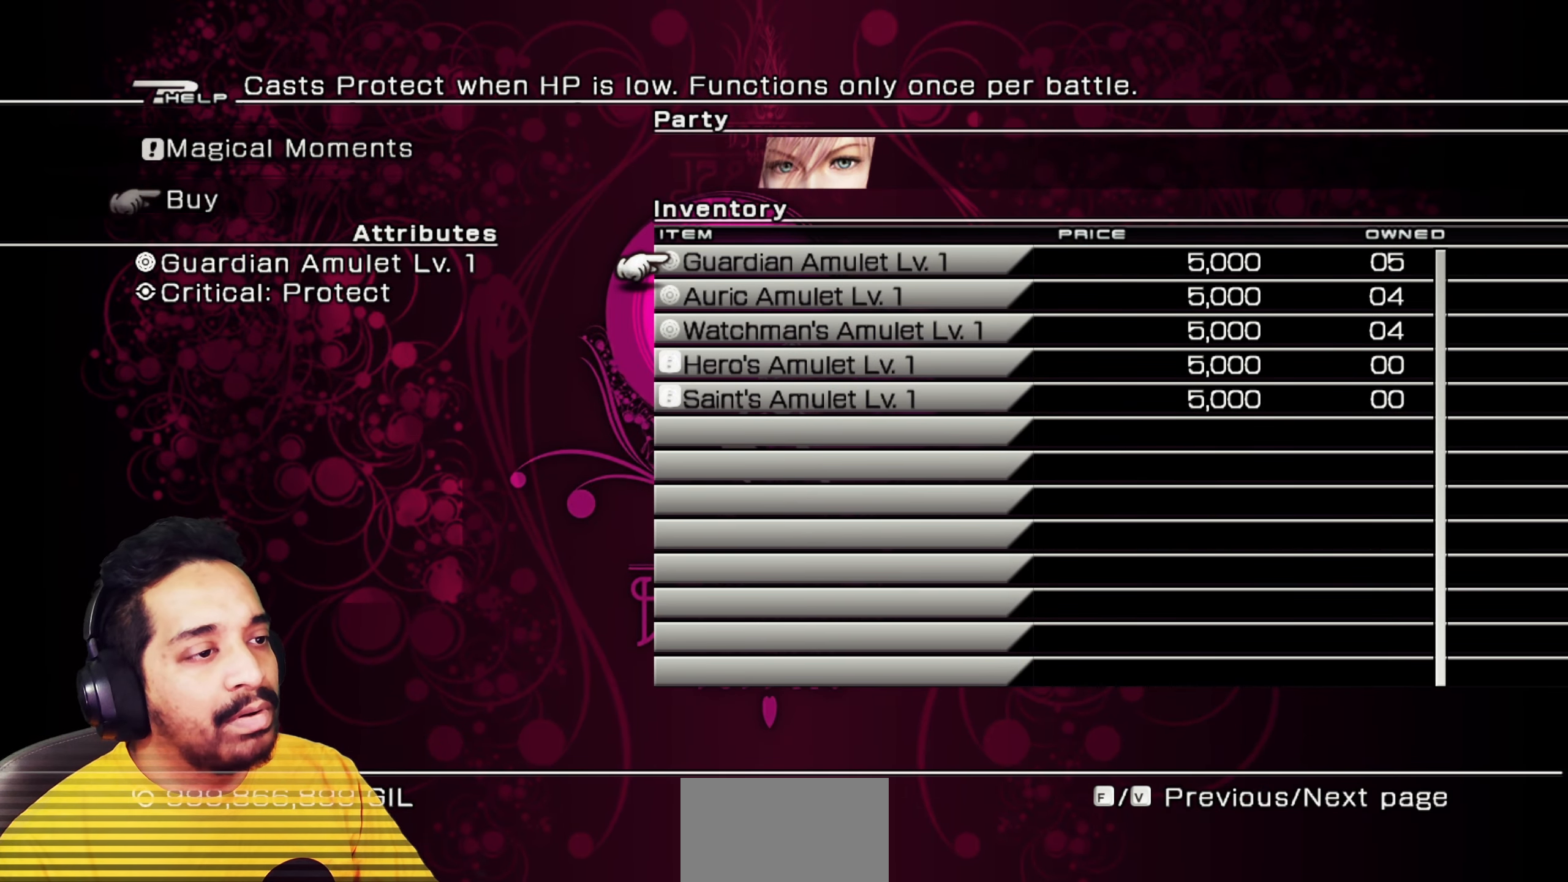
{"keys": [], "mouse": [], "events": [[417, "s", "down"], [500, "s", "up"]]}
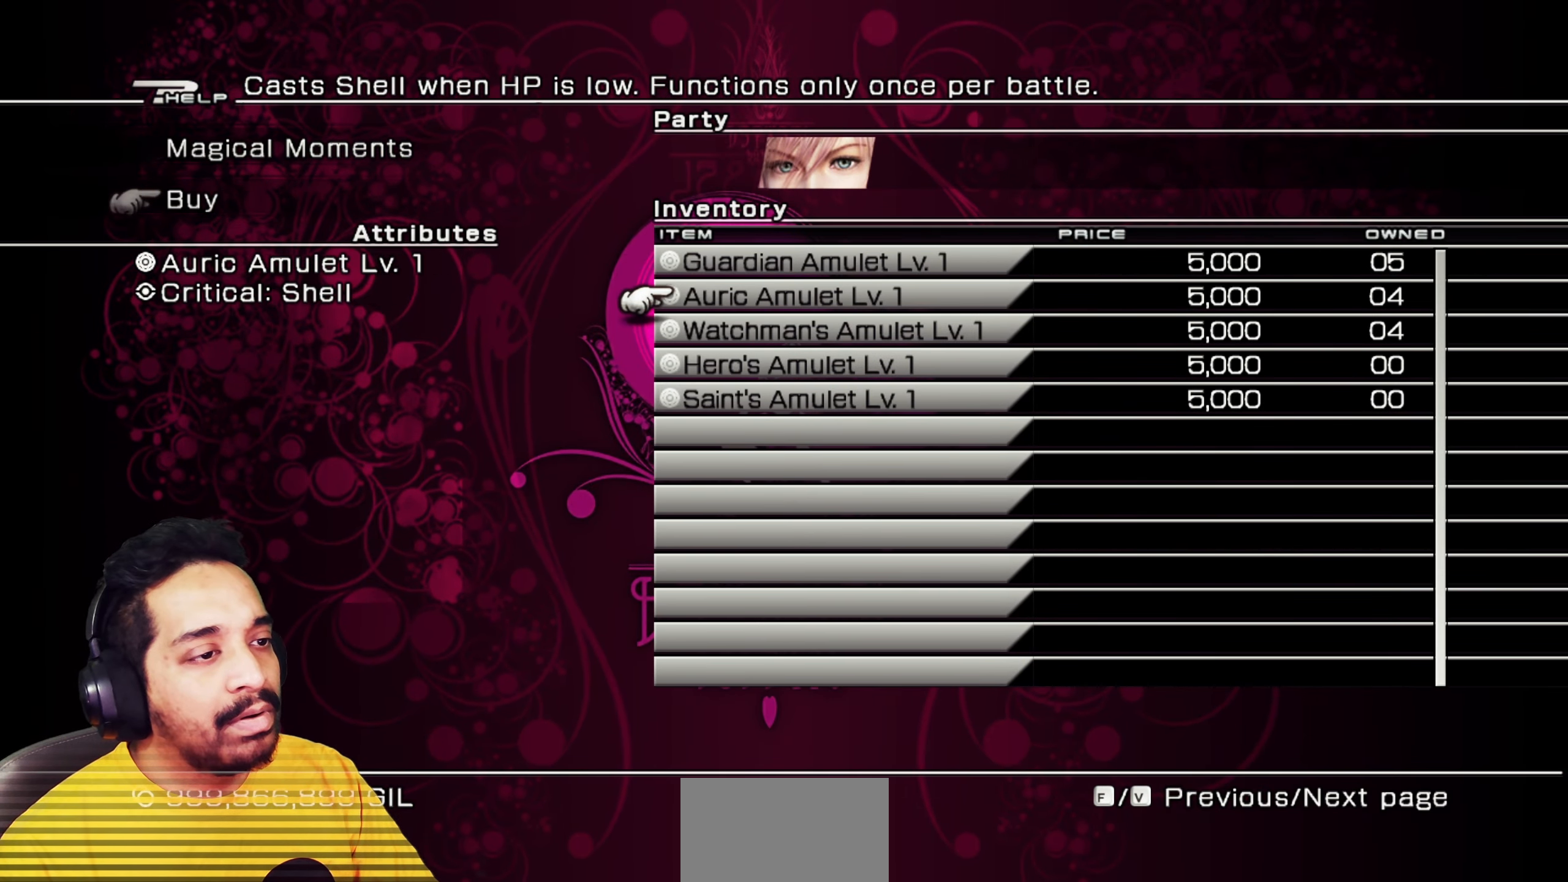
{"keys": [], "mouse": [], "events": [[117, "s", "down"], [250, "s", "up"]]}
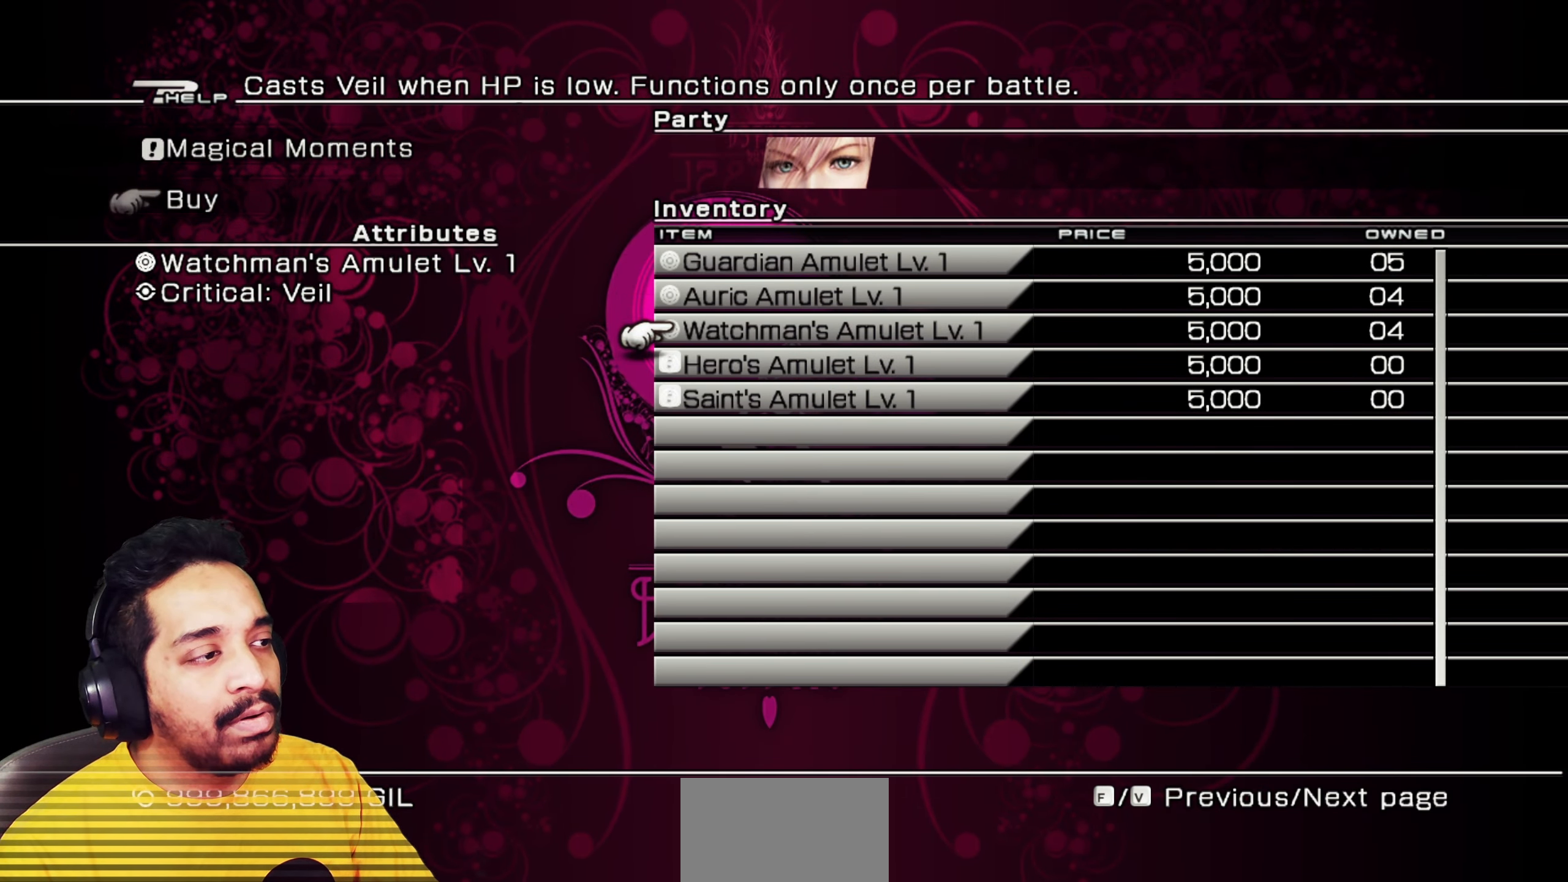
{"keys": [], "mouse": [], "events": [[33, "s", "down"], [150, "s", "up"]]}
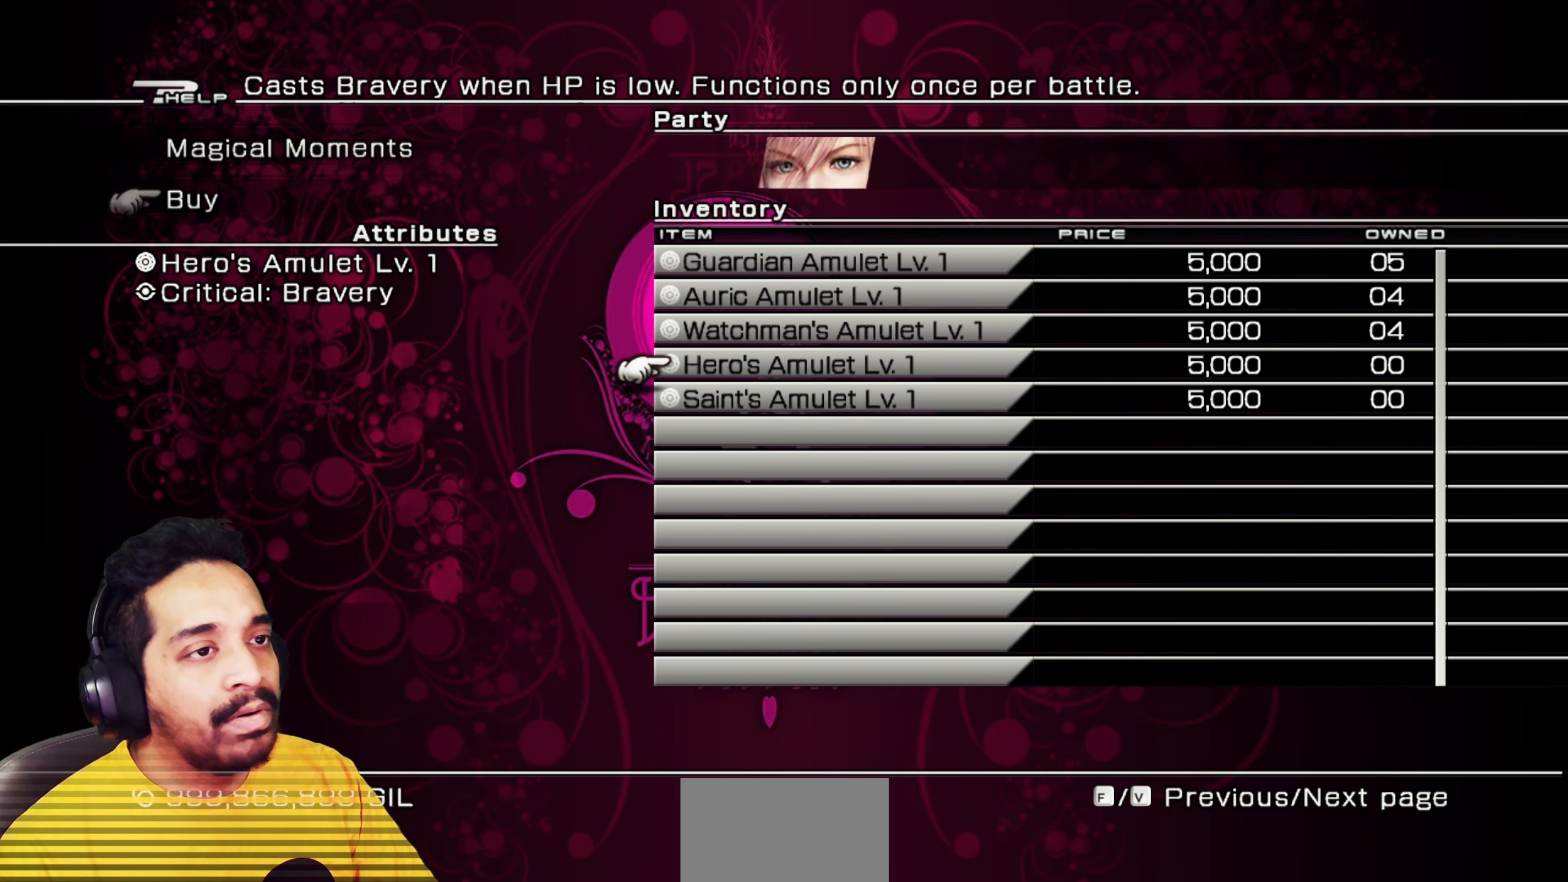
{"keys": [], "mouse": [], "events": []}
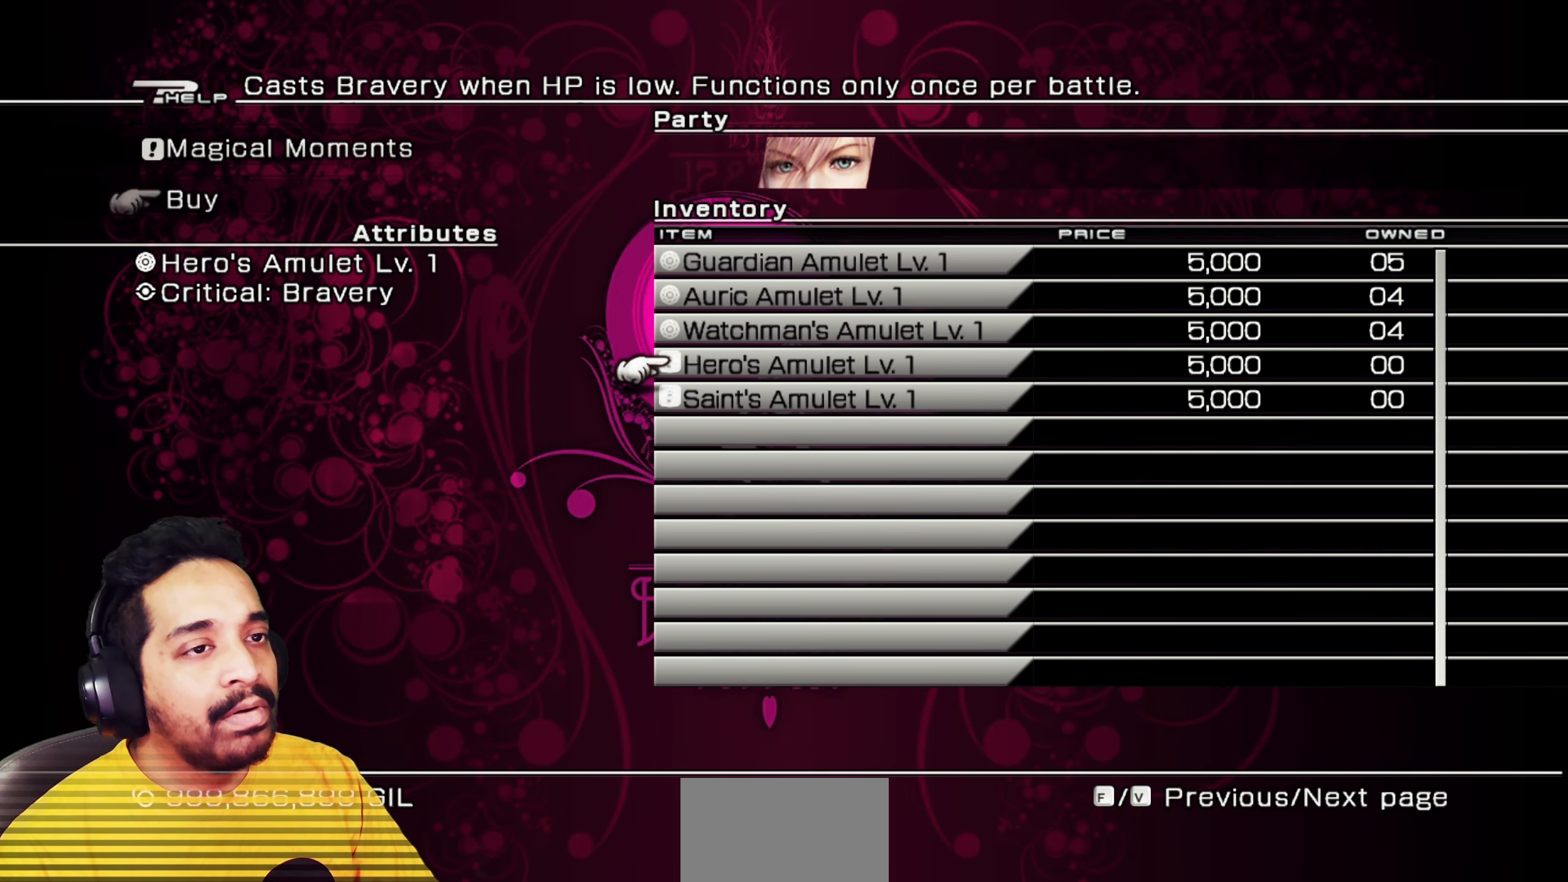
{"keys": ["s"], "mouse": [], "events": [[500, "s", "down"]]}
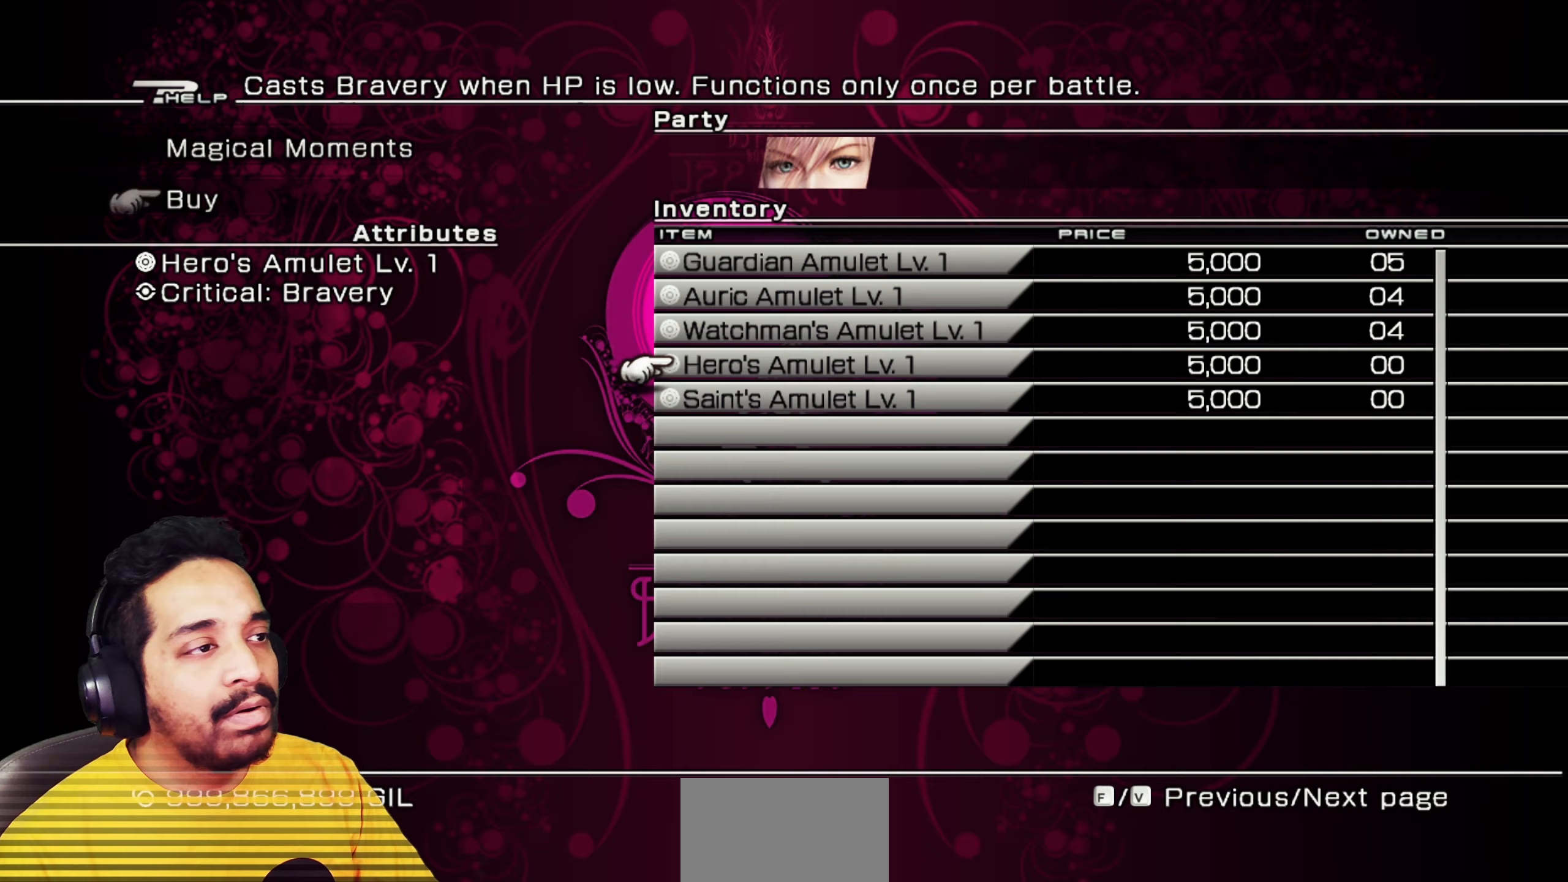
{"keys": [], "mouse": [], "events": [[150, "s", "up"]]}
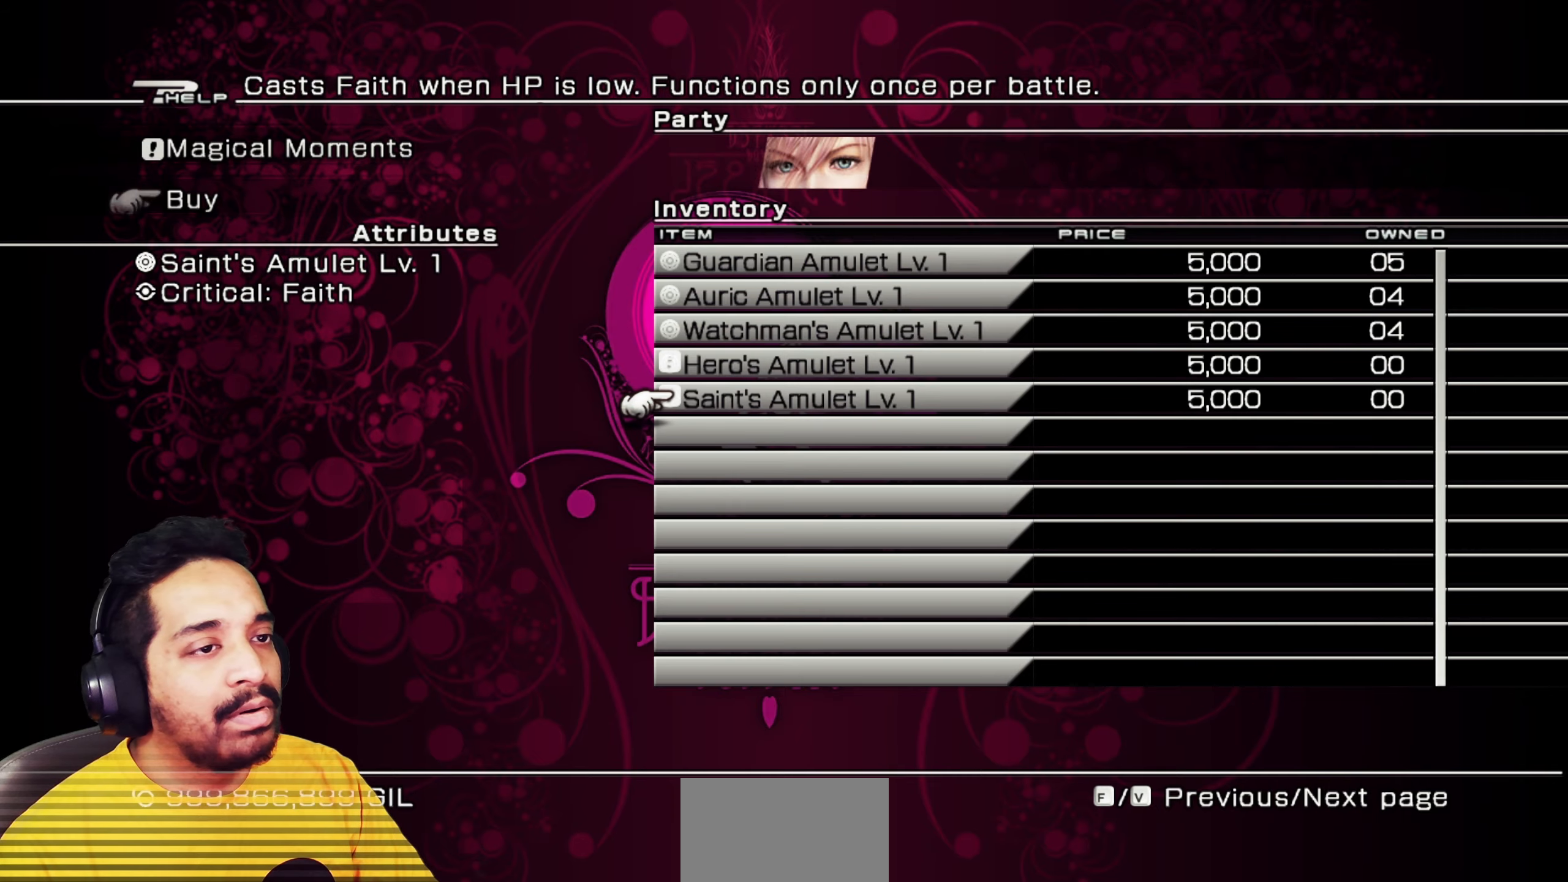
{"keys": [], "mouse": [], "events": [[167, "w", "down"], [283, "w", "up"], [350, "mouse_left", "down"], [450, "mouse_left", "up"]]}
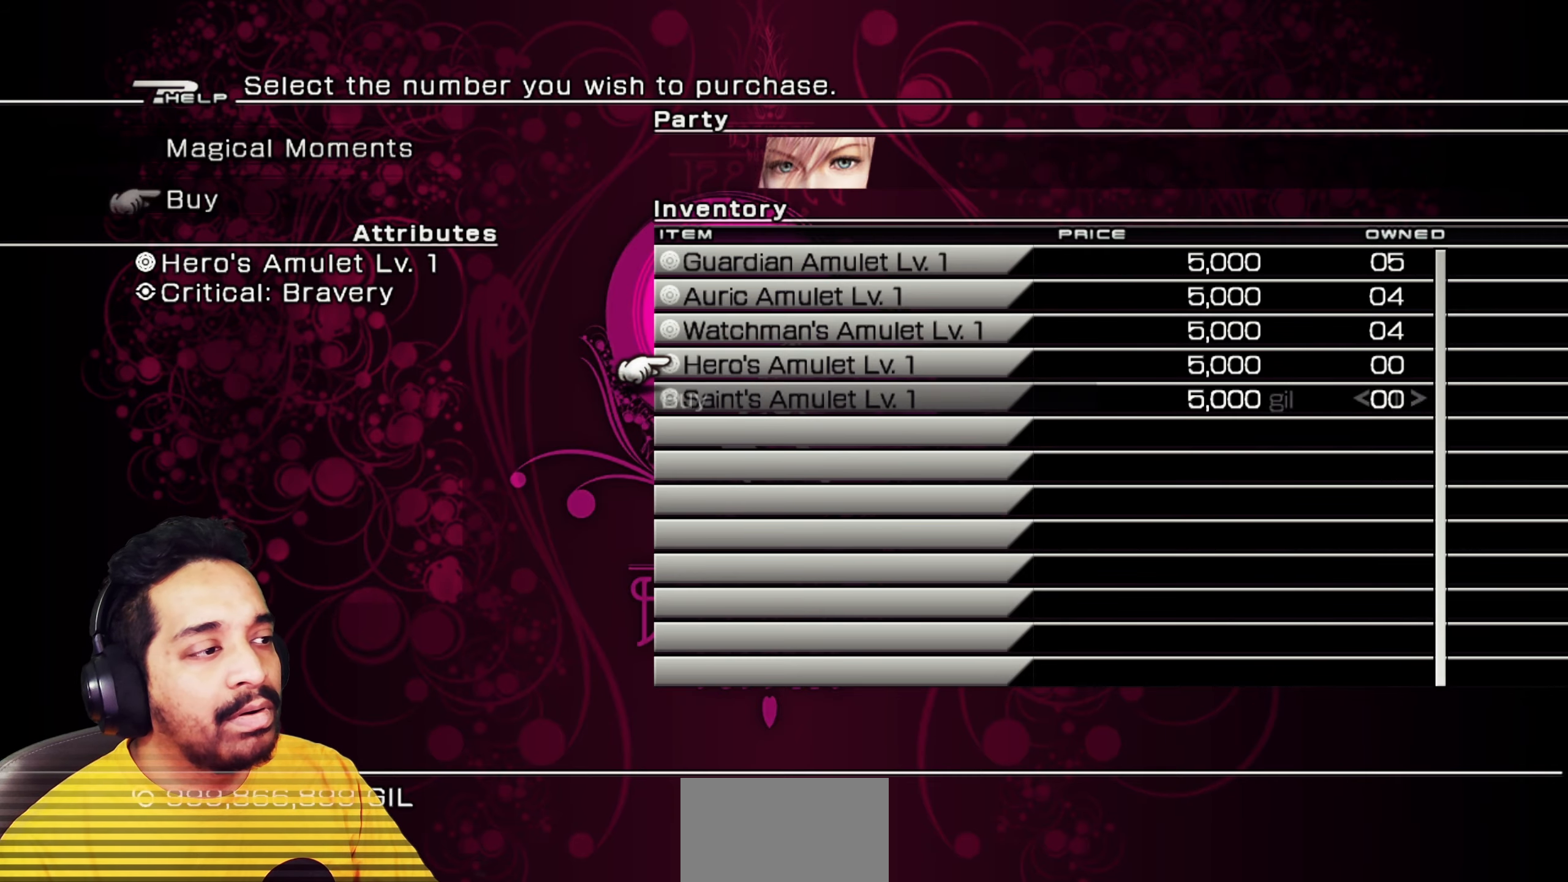
{"keys": [], "mouse": [], "events": [[50, "d", "down"], [217, "d", "up"], [333, "d", "down"], [417, "d", "up"]]}
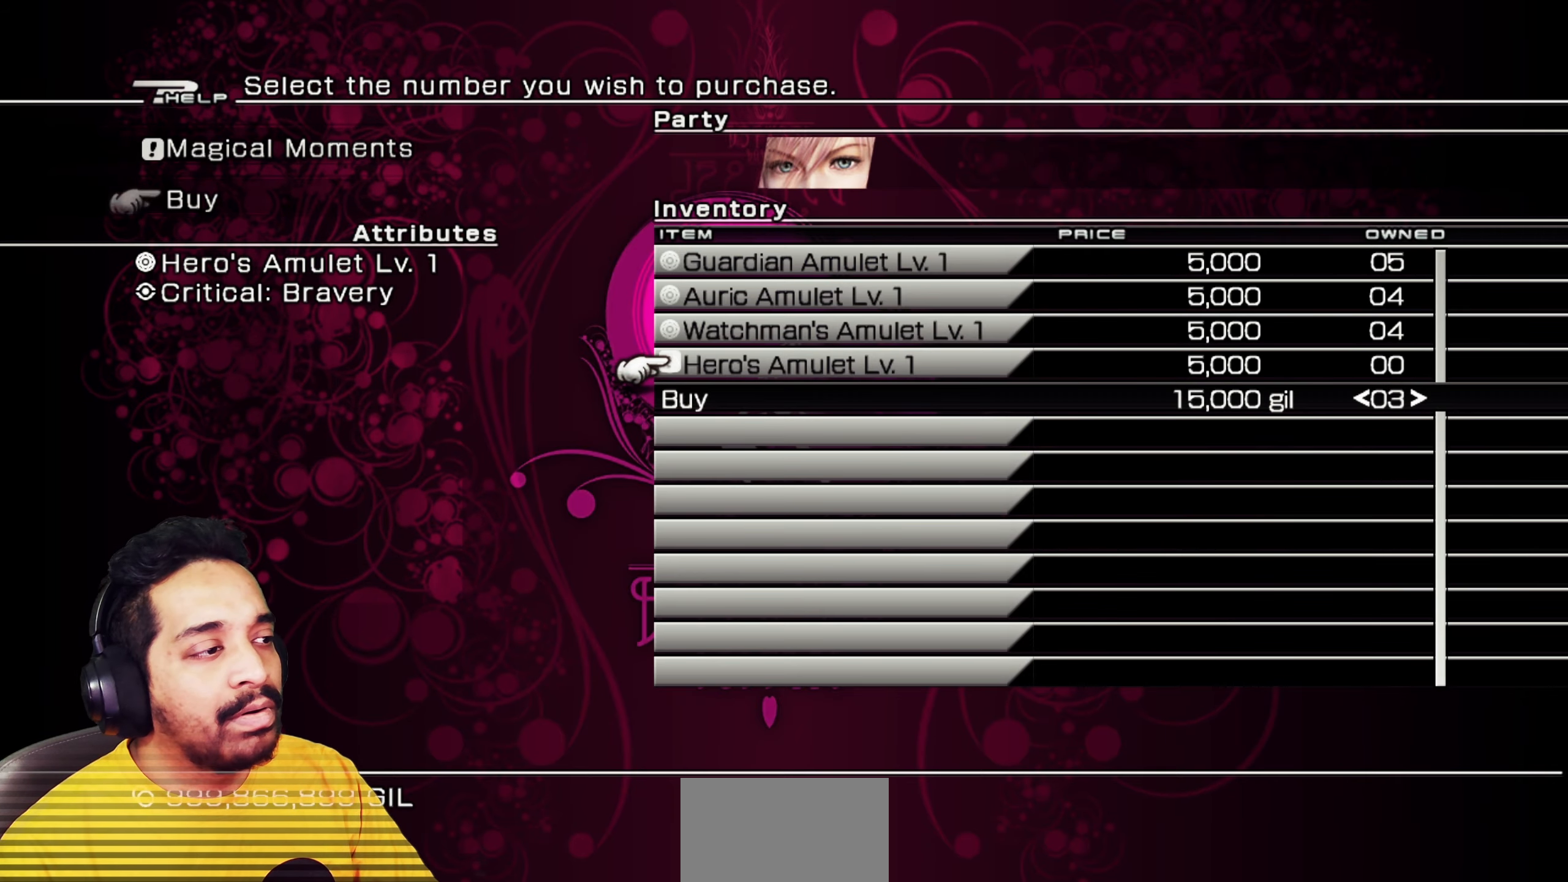
{"keys": [], "mouse": [], "events": [[83, "mouse_left", "down"], [183, "mouse_left", "up"], [217, "w", "down"], [300, "w", "up"], [383, "mouse_left", "down"], [450, "mouse_left", "up"]]}
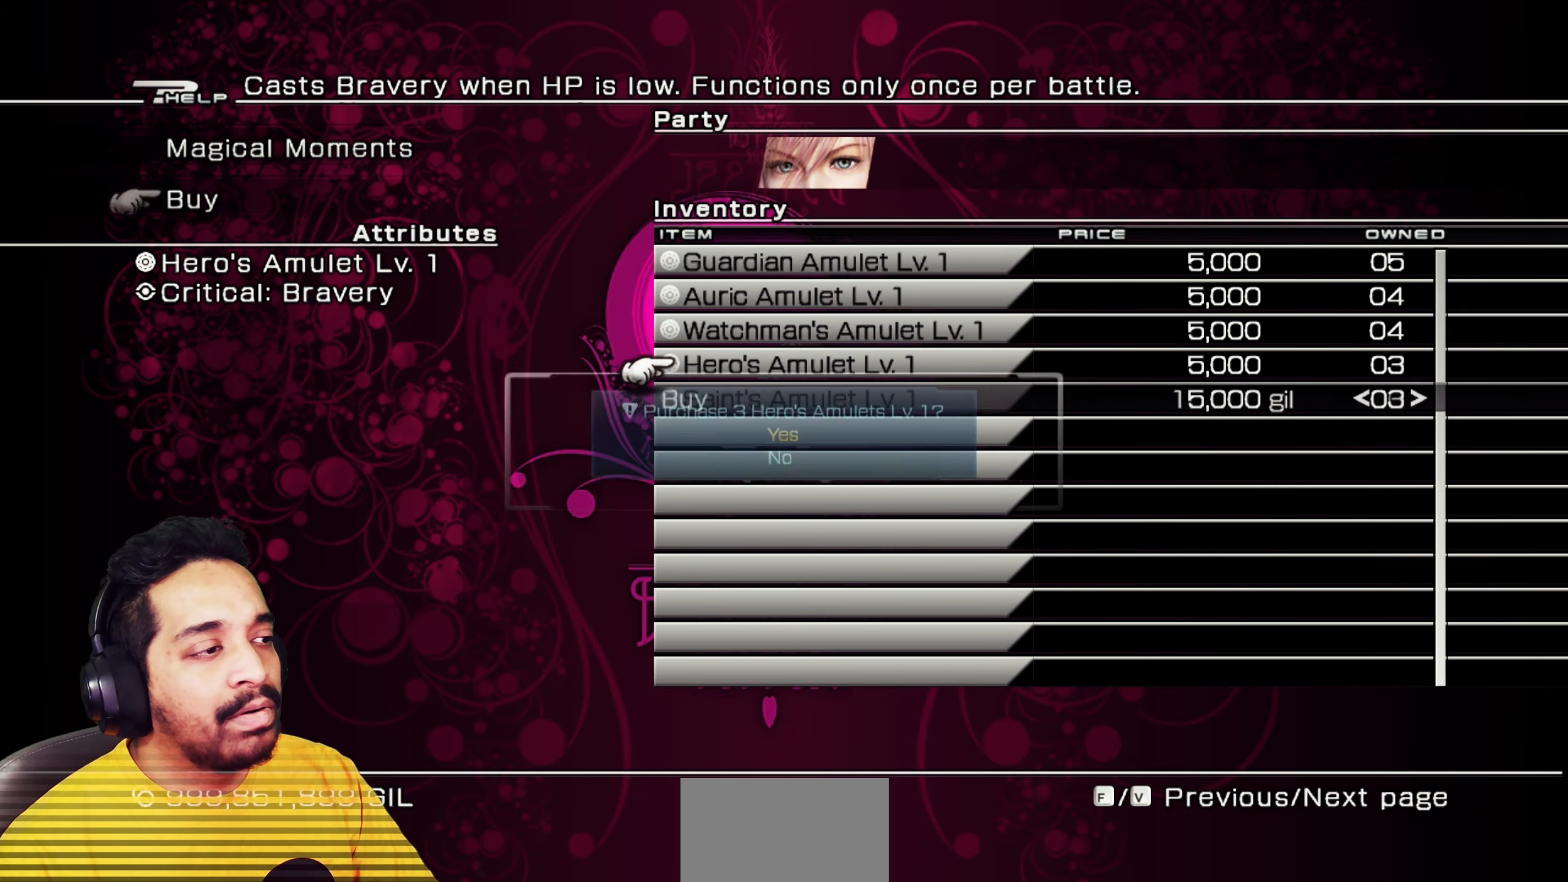
{"keys": [], "mouse": ["left"], "events": [[83, "s", "down"], [217, "s", "up"], [433, "mouse_left", "down"]]}
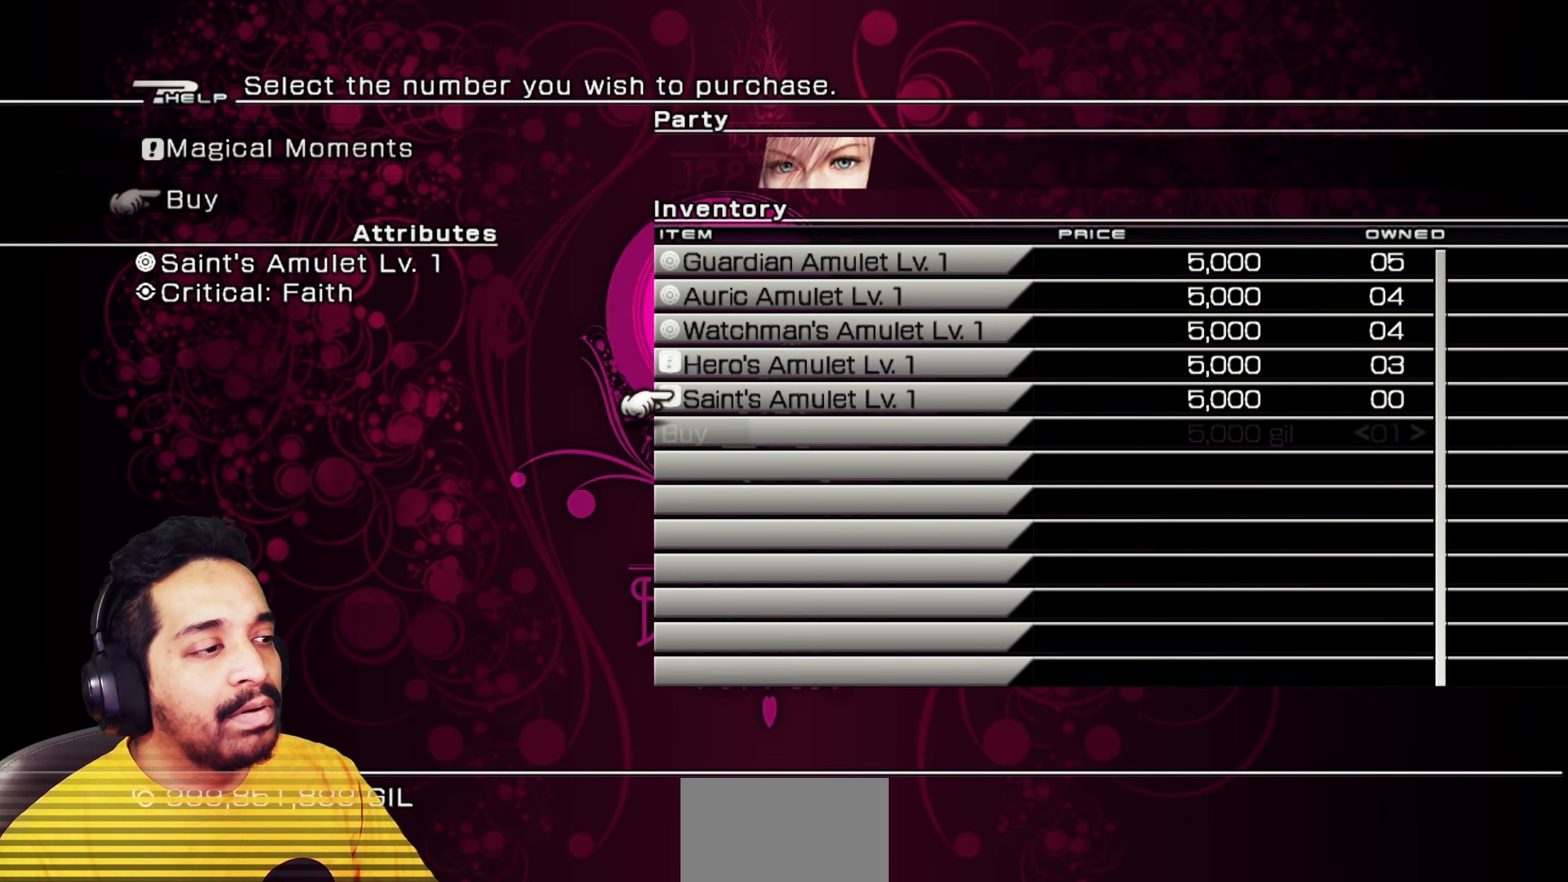
{"keys": [], "mouse": [], "events": [[17, "mouse_left", "up"], [67, "d", "down"], [150, "d", "up"], [250, "d", "down"], [333, "d", "up"], [417, "mouse_left", "down"], [500, "mouse_left", "up"]]}
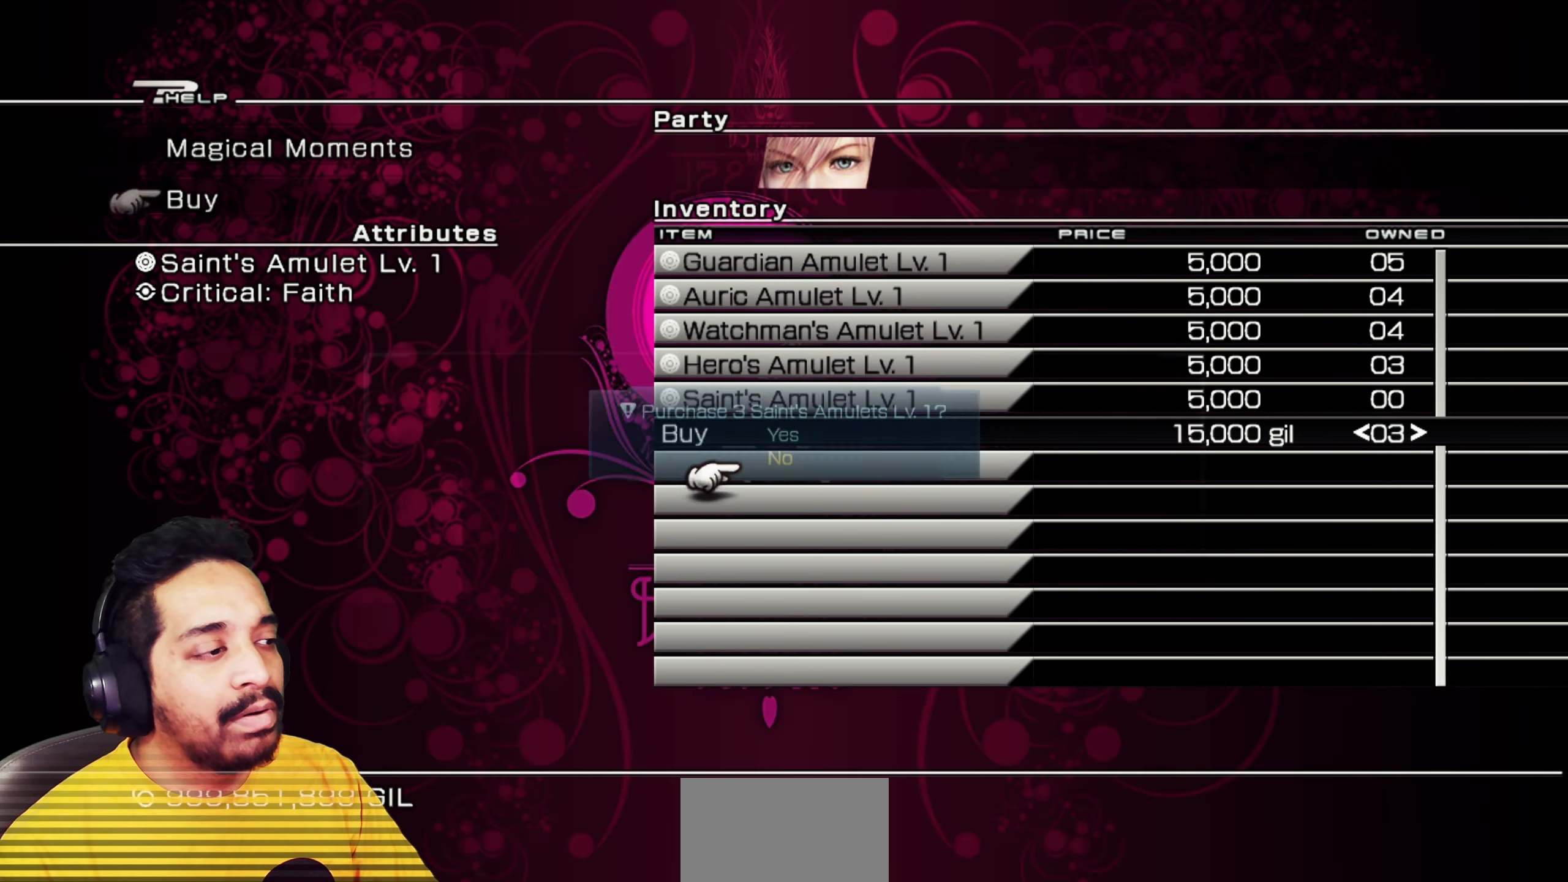
{"keys": [], "mouse": []}
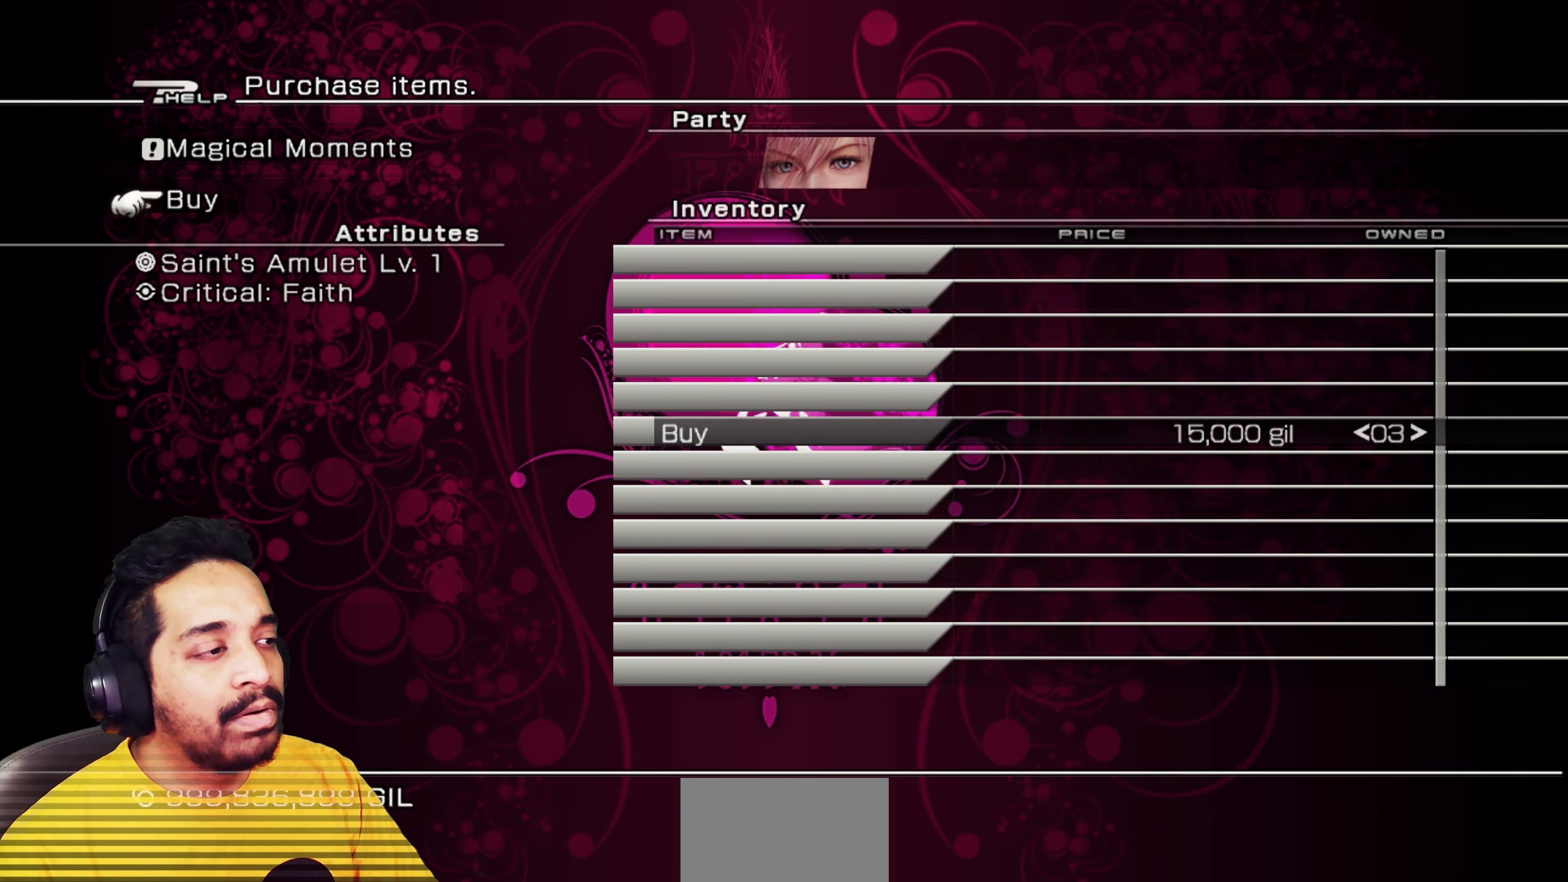
{"keys": ["s"], "mouse": [], "events": [[383, "s", "down"]]}
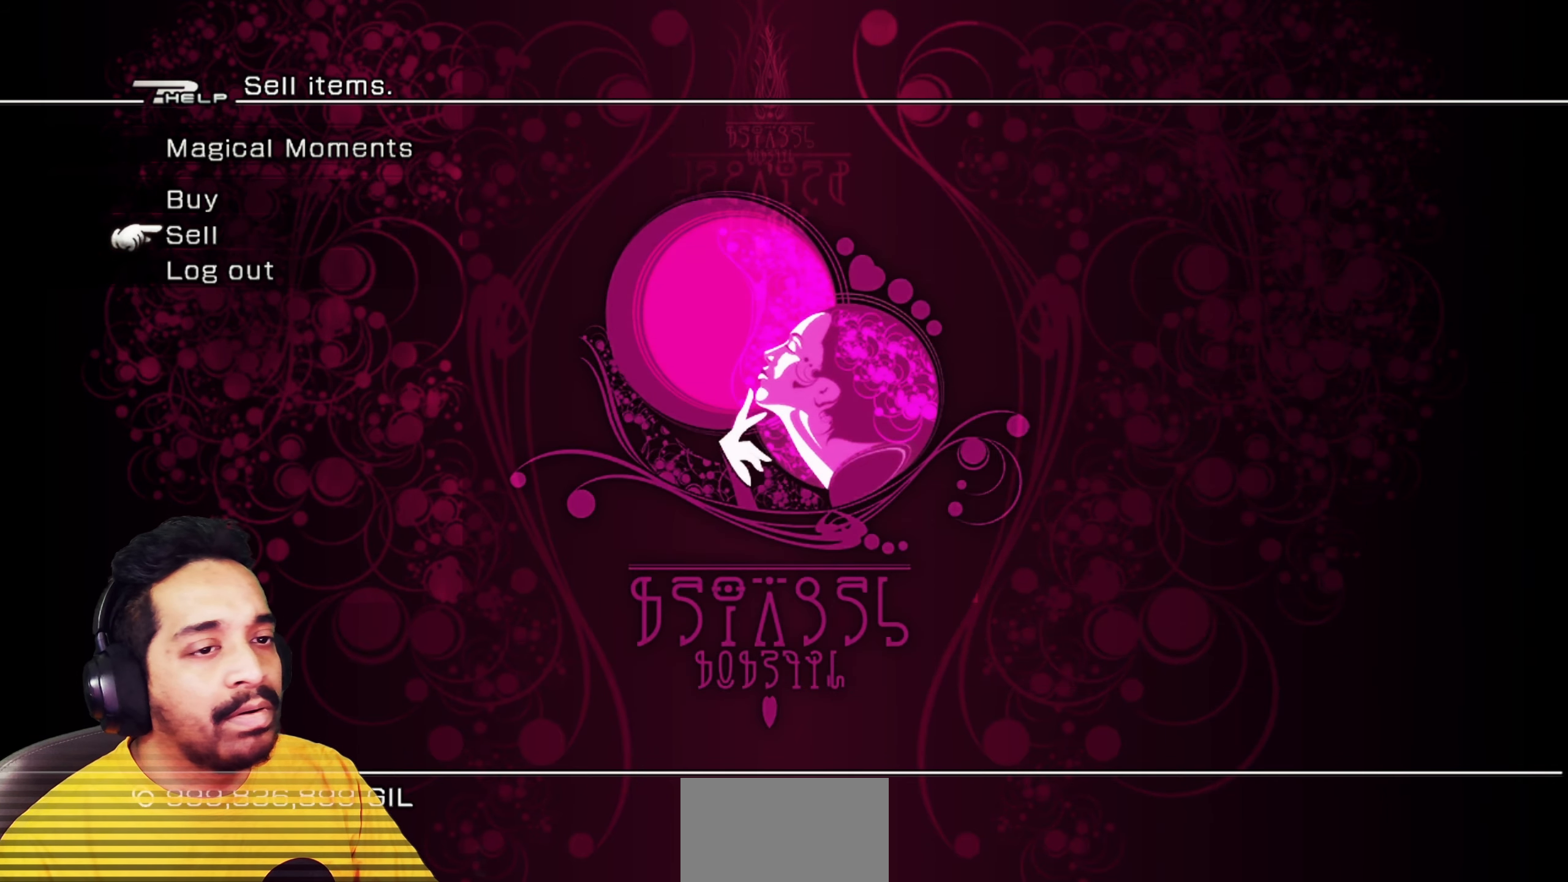
{"keys": [], "mouse": []}
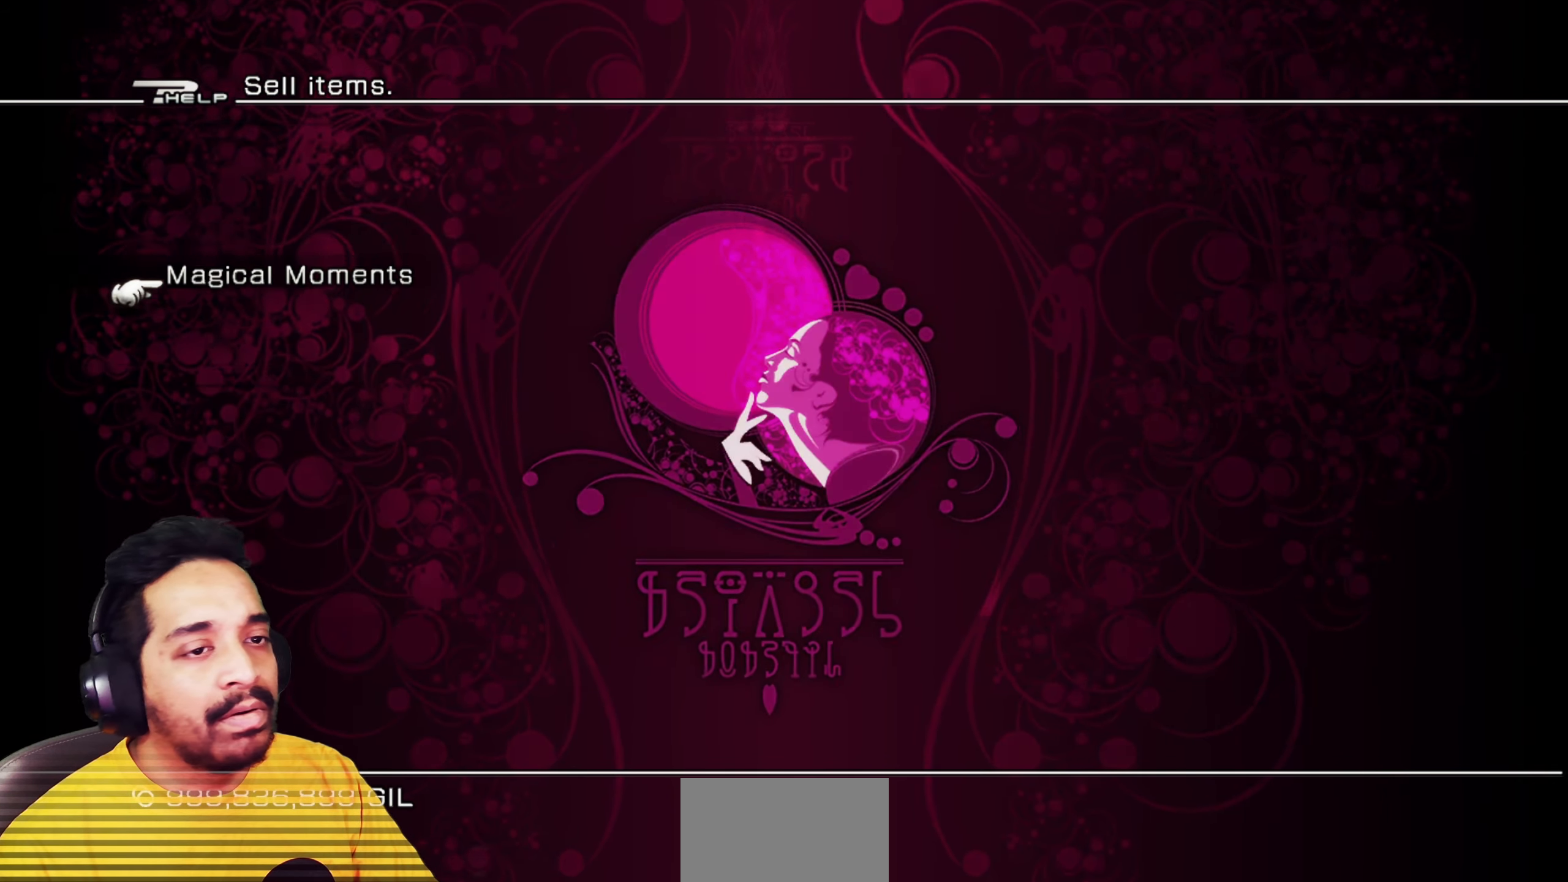
{"keys": ["s"], "mouse": [], "events": [[450, "s", "down"]]}
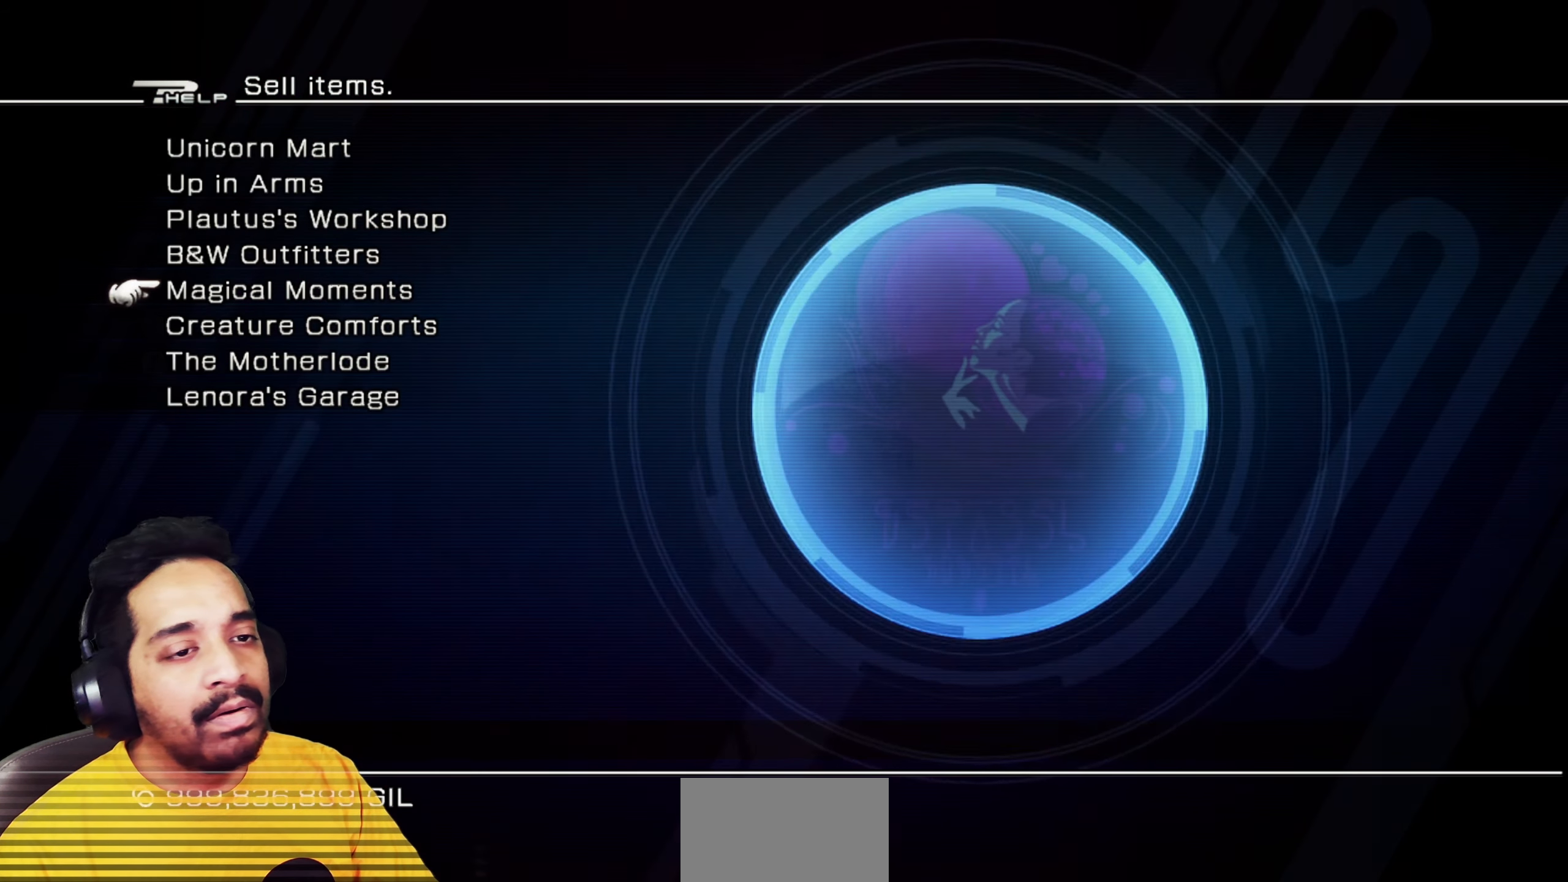
{"keys": [], "mouse": [], "events": [[50, "s", "up"], [283, "s", "down"], [400, "s", "up"]]}
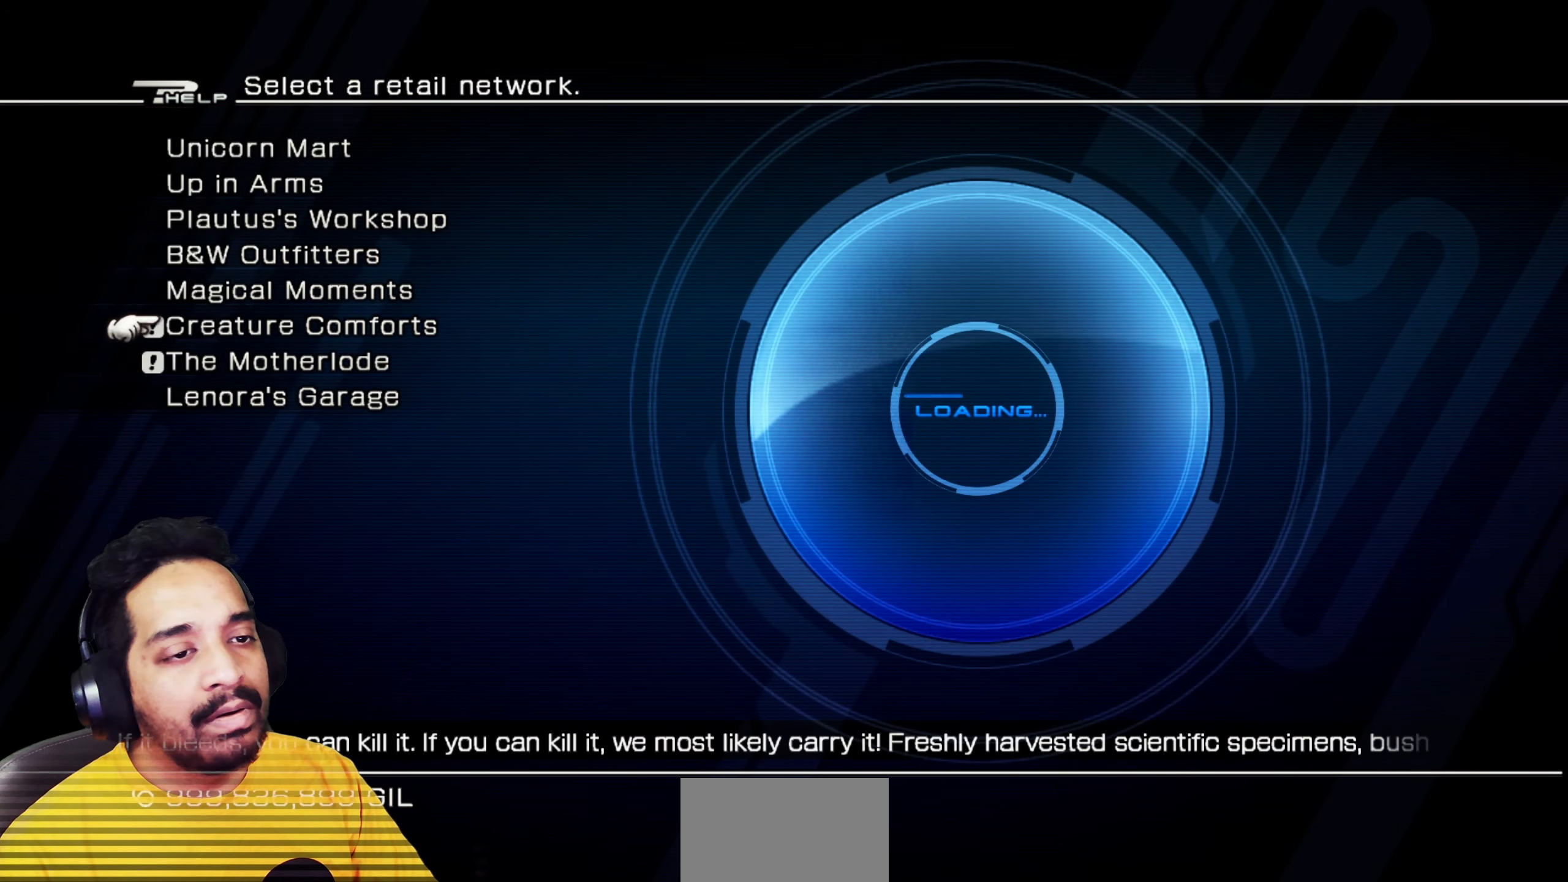
{"keys": [], "mouse": [], "events": [[83, "mouse_left", "down"], [167, "mouse_left", "up"]]}
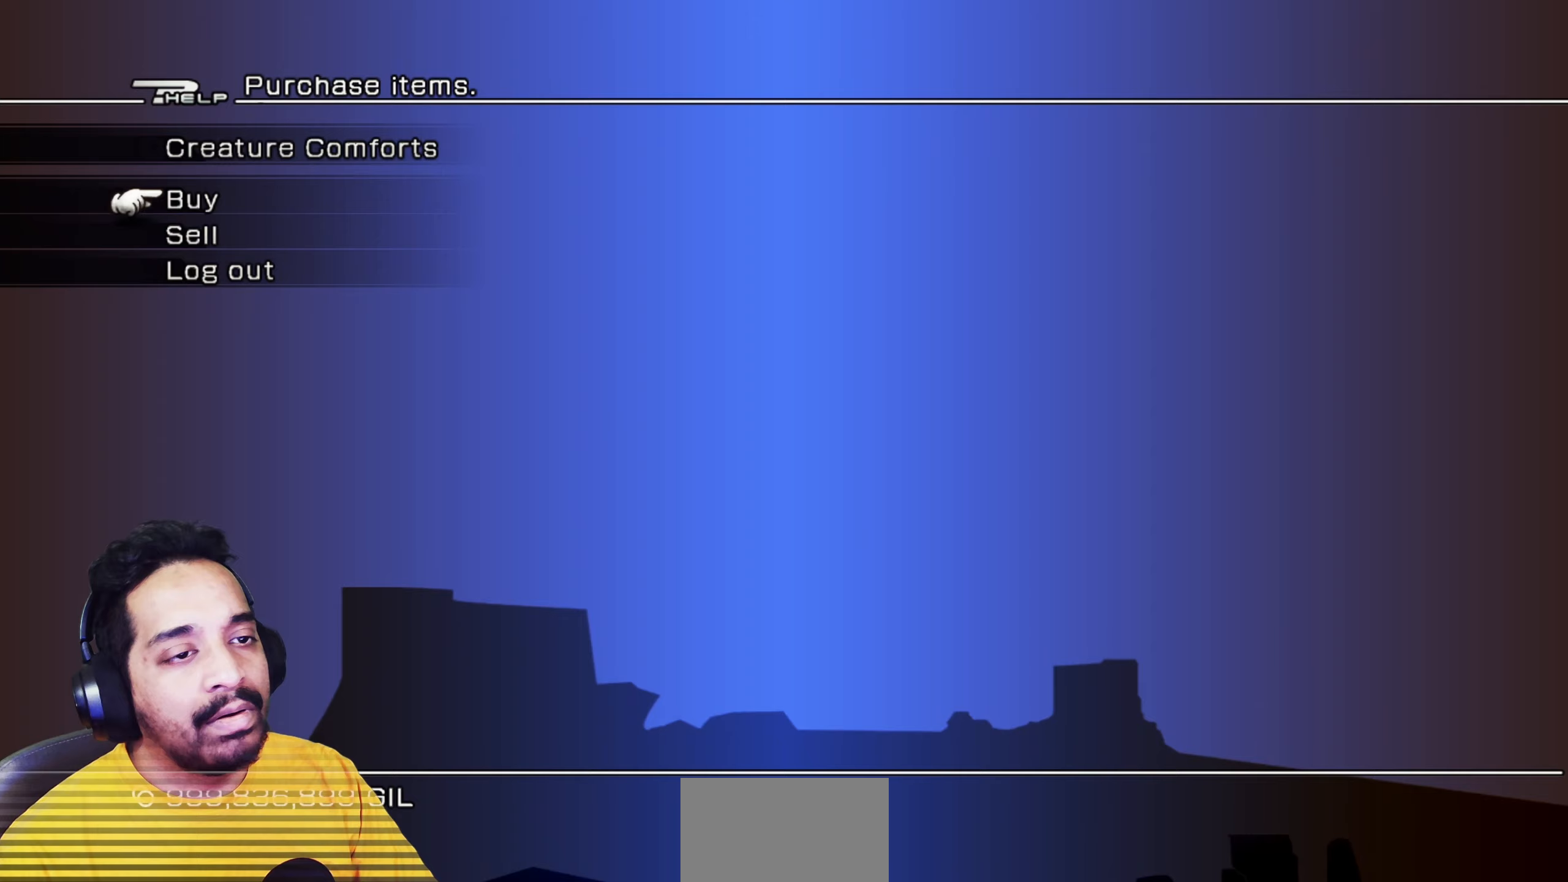
{"keys": [], "mouse": [], "events": [[267, "mouse_left", "down"], [367, "mouse_left", "up"]]}
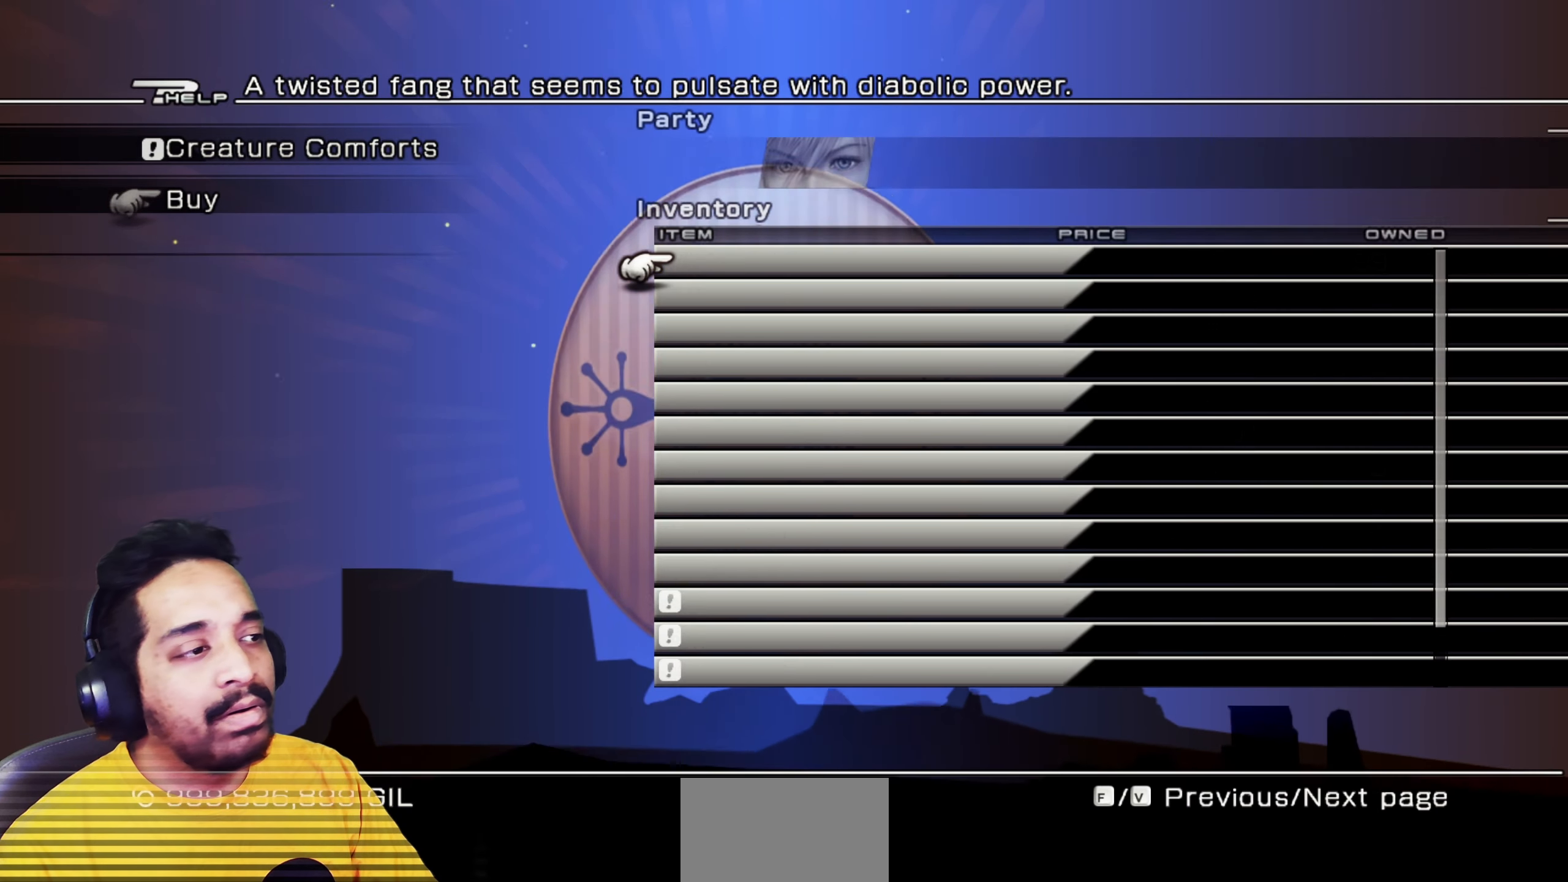
{"keys": [], "mouse": [], "events": []}
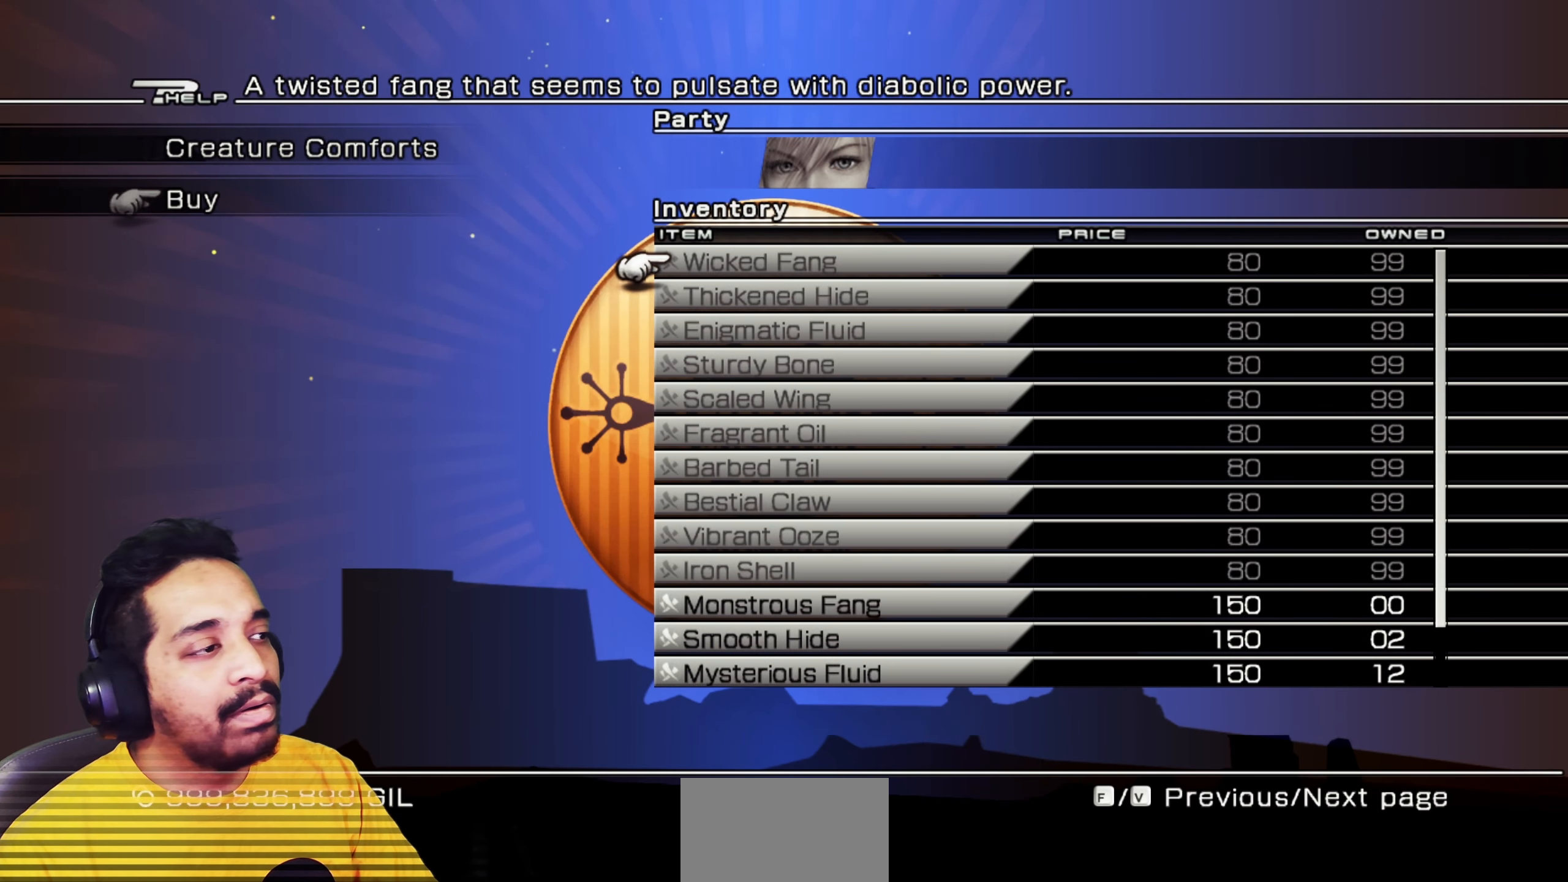
{"keys": ["s"], "mouse": [], "events": [[33, "s", "down"]]}
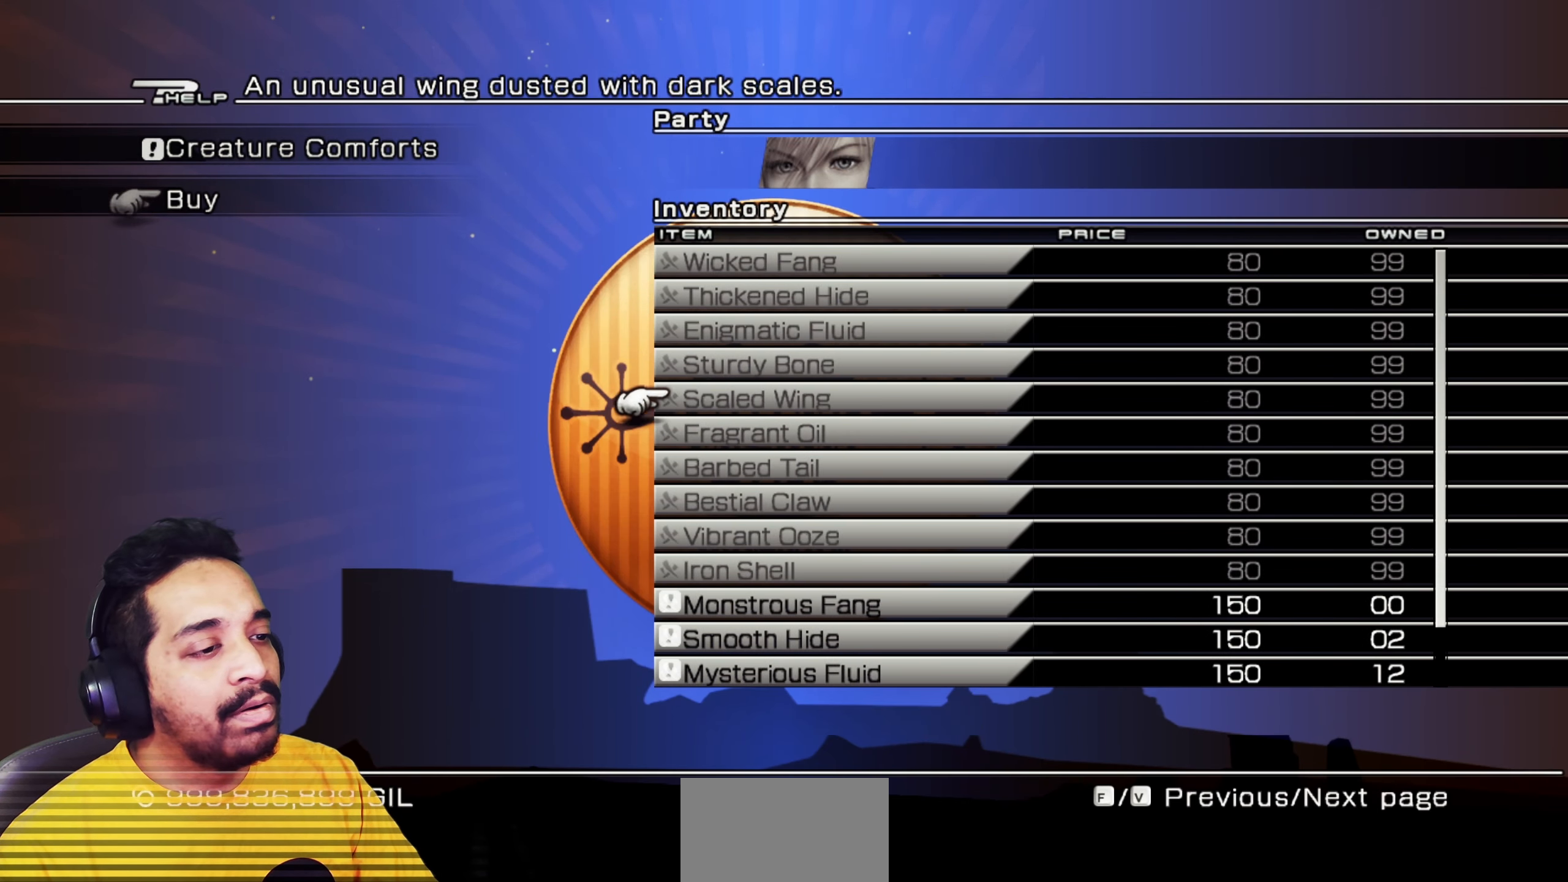
{"keys": ["s"], "mouse": [], "events": []}
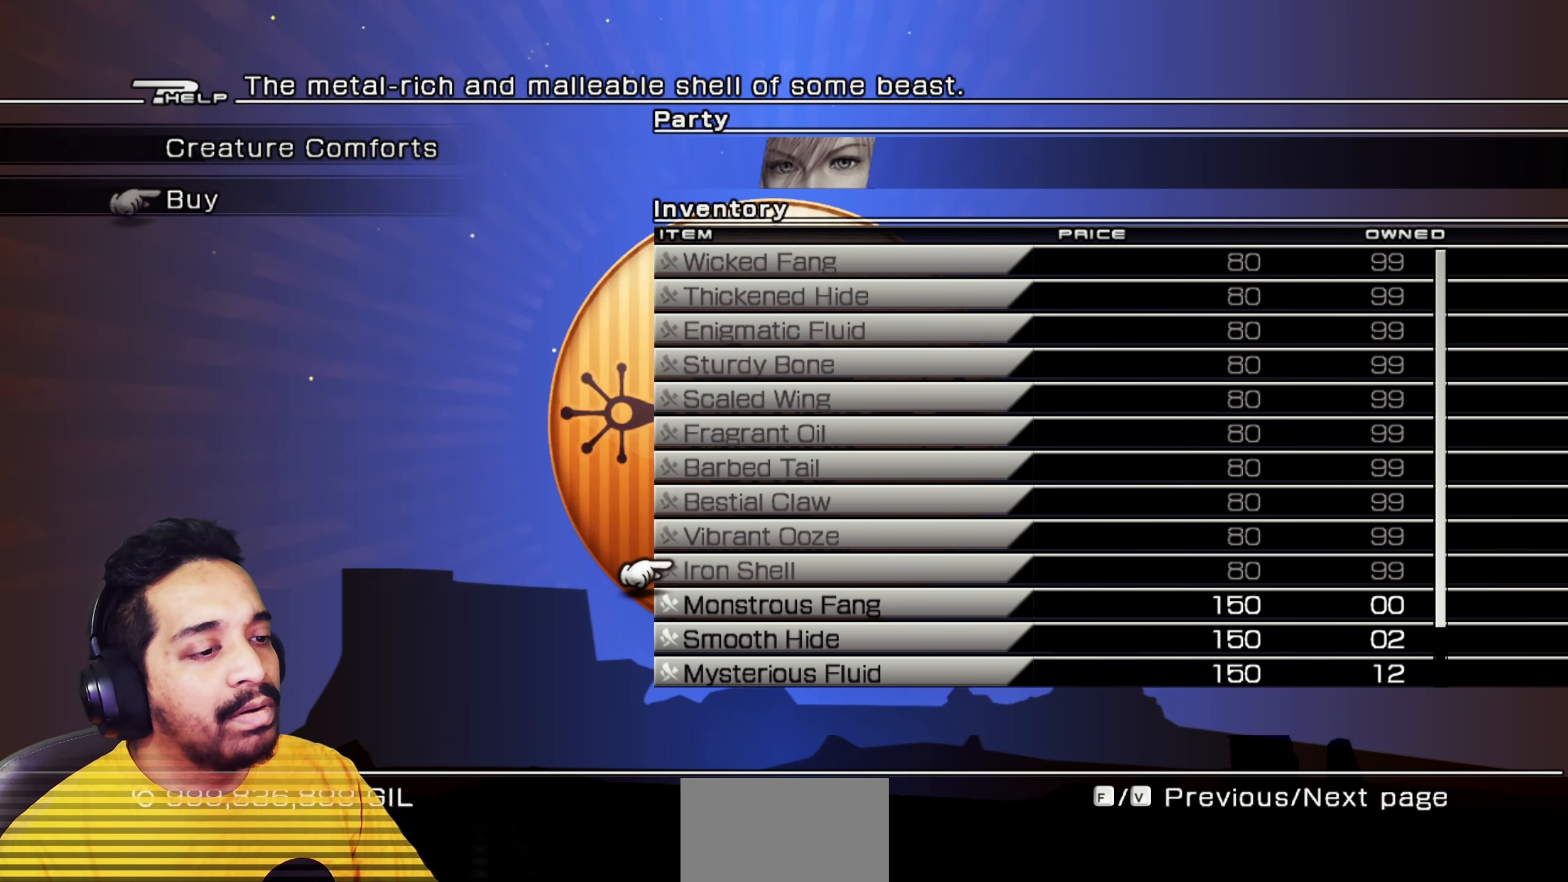
{"keys": [], "mouse": [], "events": [[167, "s", "up"], [417, "w", "down"], [483, "w", "up"]]}
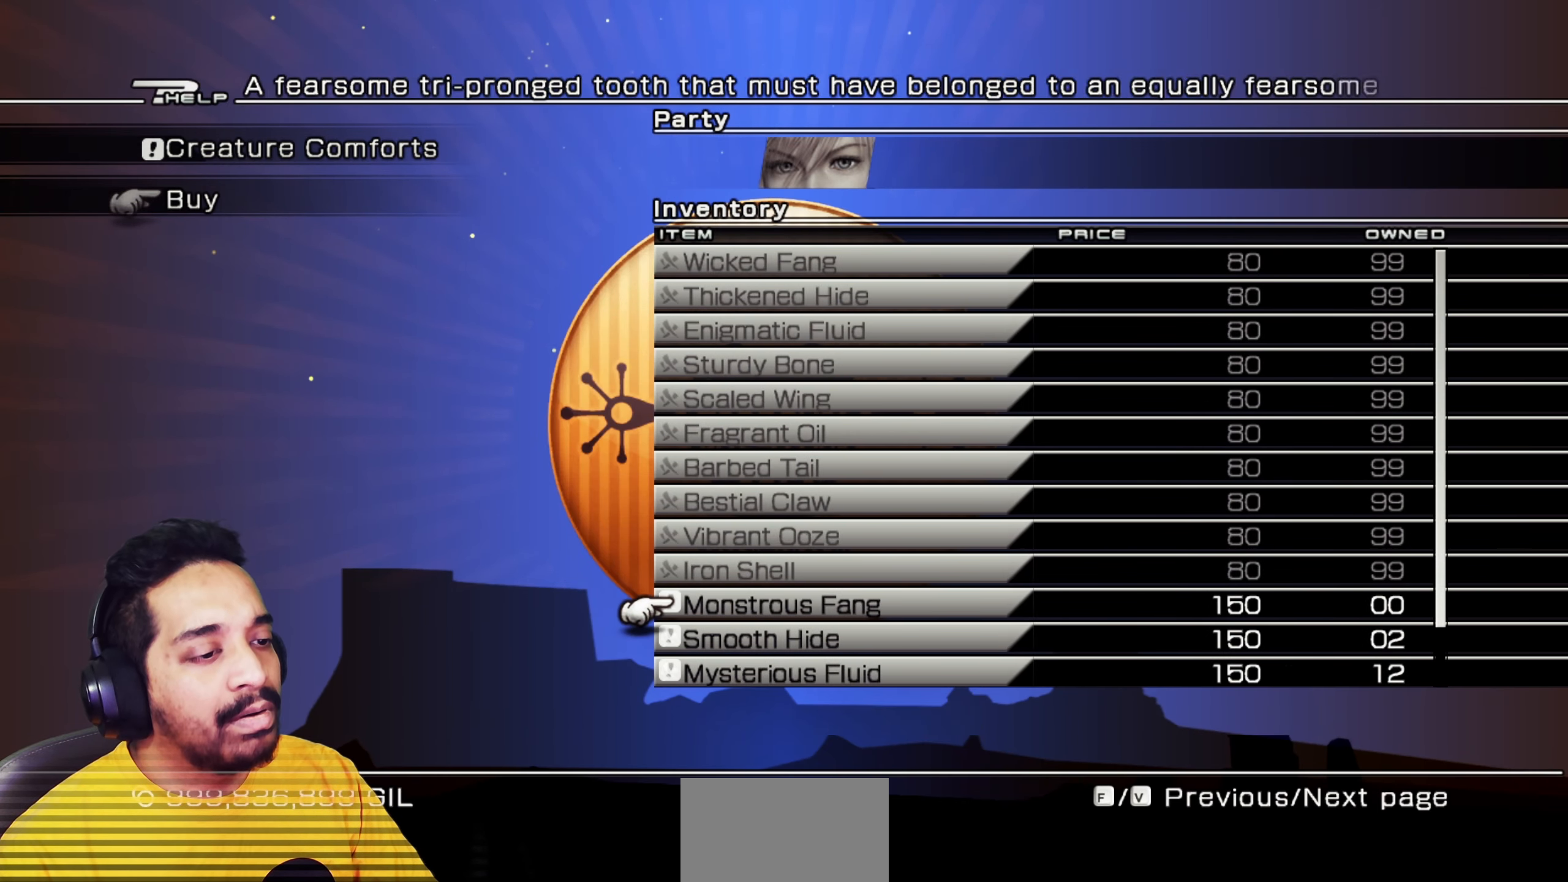
{"keys": ["w"], "mouse": [], "events": [[17, "mouse_left", "down"], [100, "mouse_left", "up"], [150, "w", "down"]]}
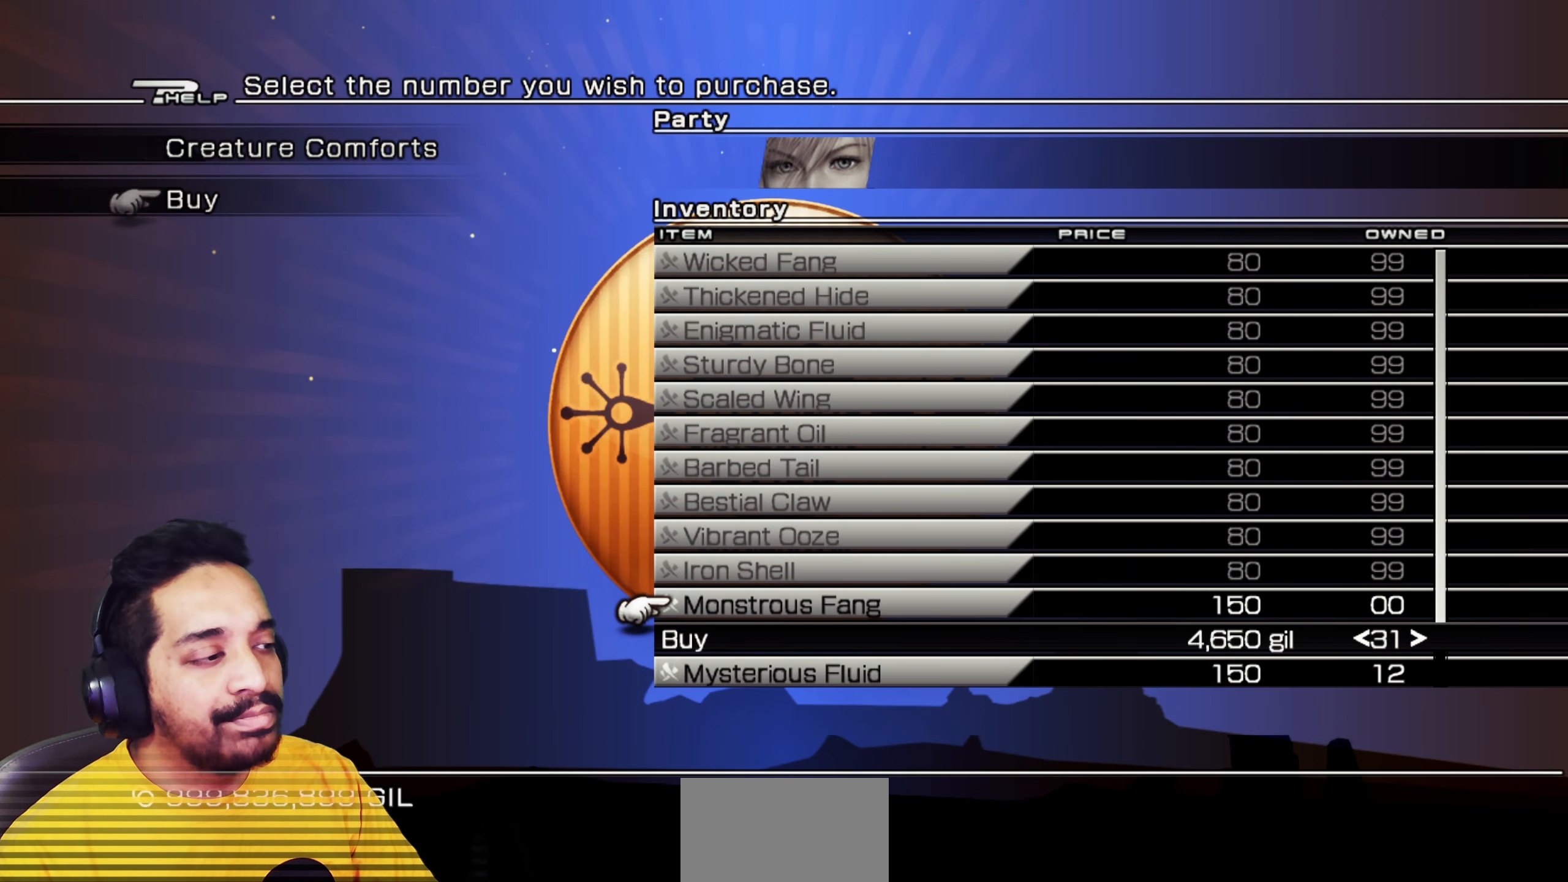
{"keys": ["w"], "mouse": [], "events": []}
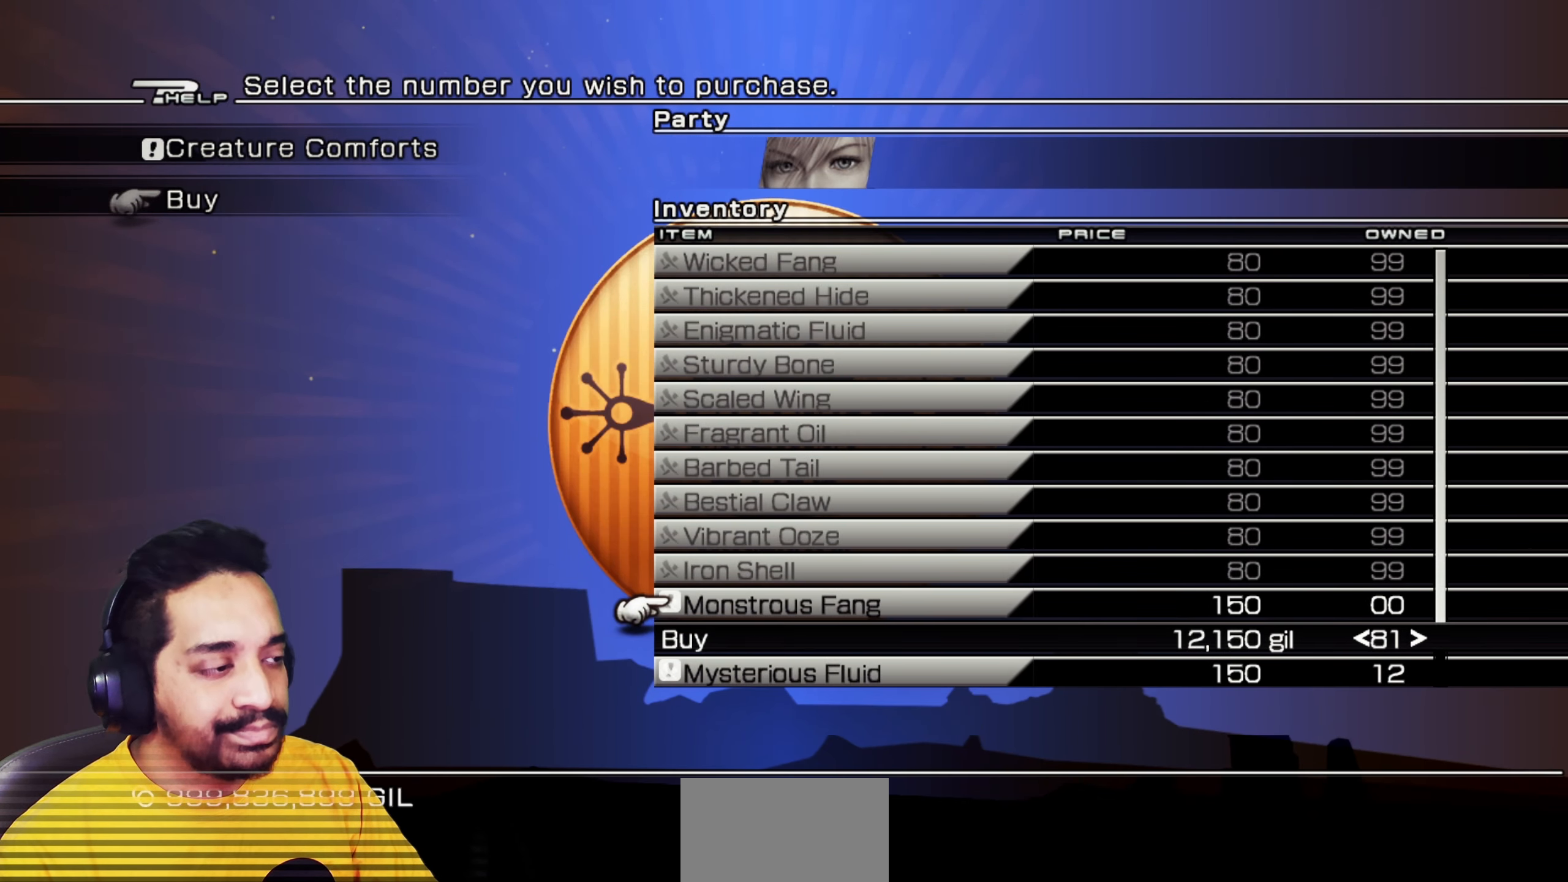
{"keys": [], "mouse": ["left"], "events": [[433, "w", "up"], [467, "mouse_left", "down"]]}
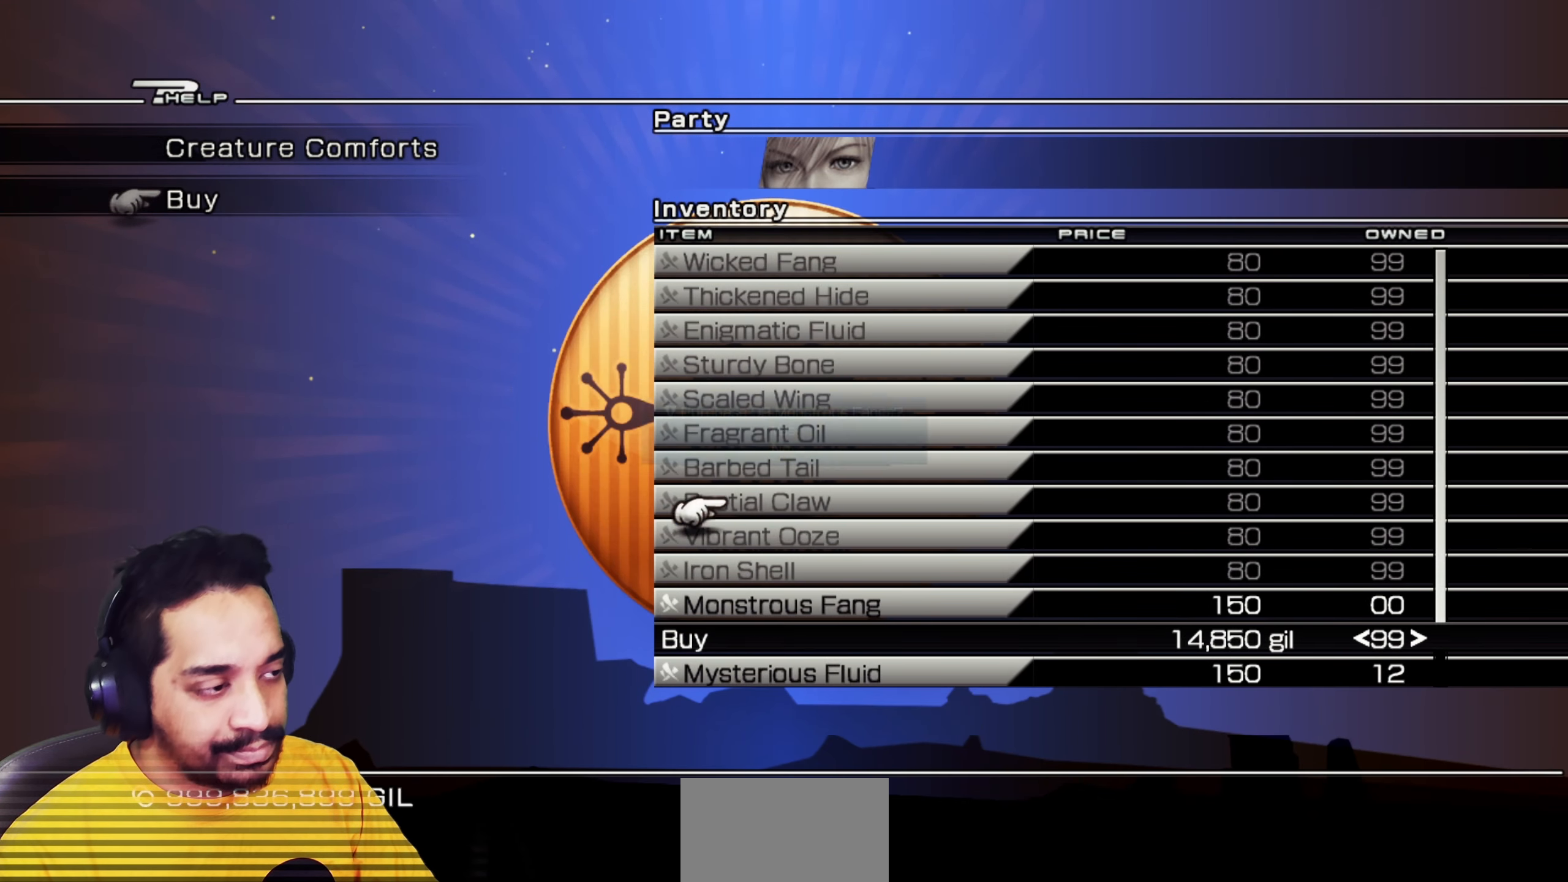
{"keys": [], "mouse": [], "events": [[33, "mouse_left", "up"], [117, "w", "down"], [183, "w", "up"], [233, "mouse_left", "down"], [317, "mouse_left", "up"], [383, "s", "down"], [500, "s", "up"]]}
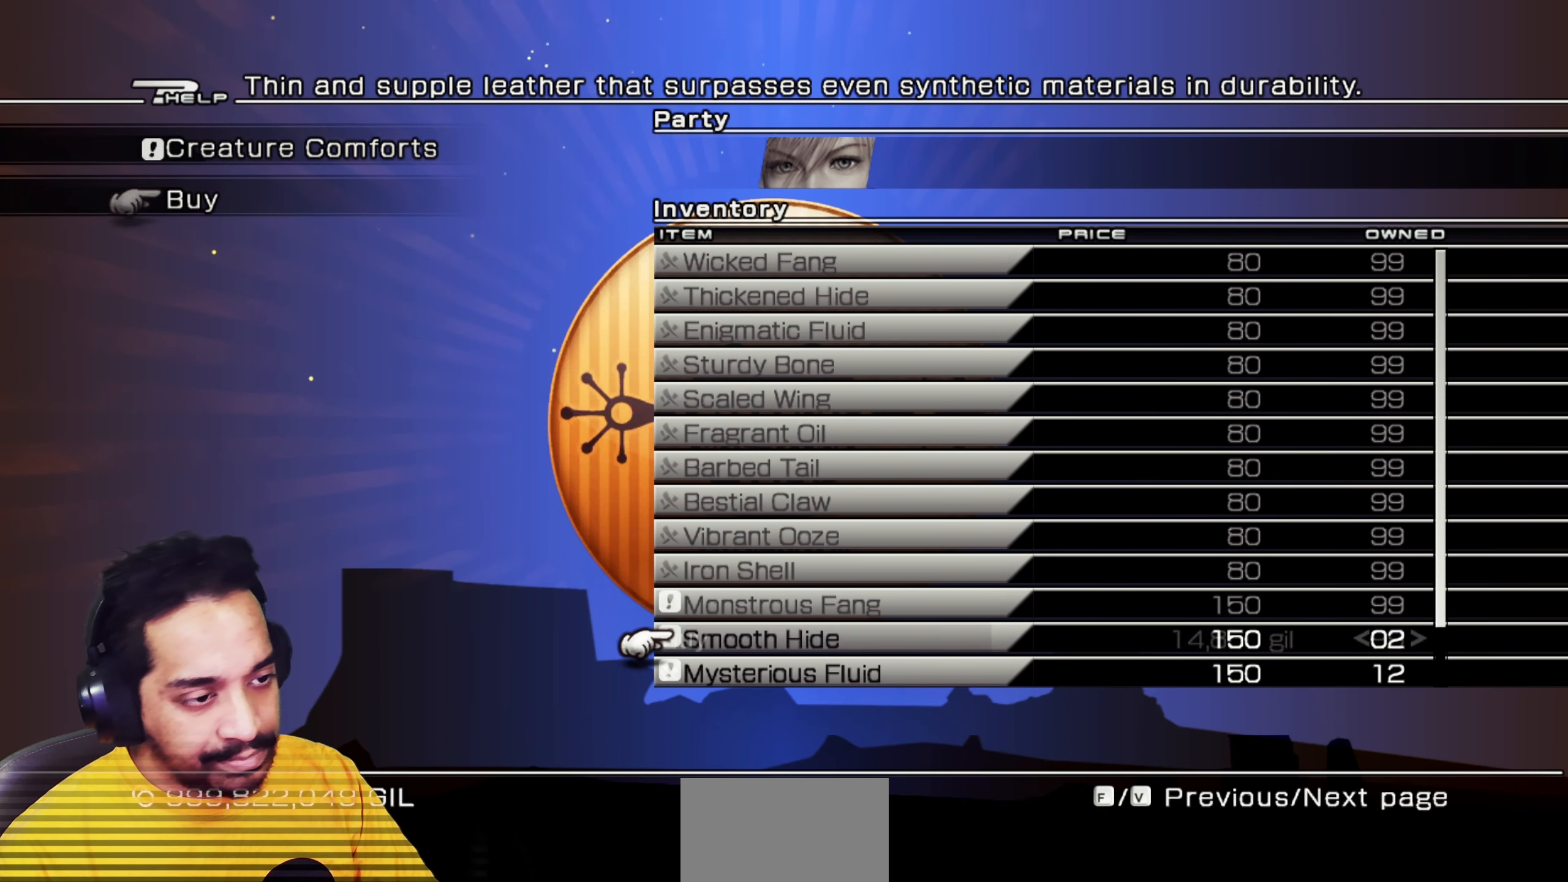
{"keys": ["w"], "mouse": [], "events": [[83, "mouse_left", "down"], [150, "mouse_left", "up"], [200, "w", "down"]]}
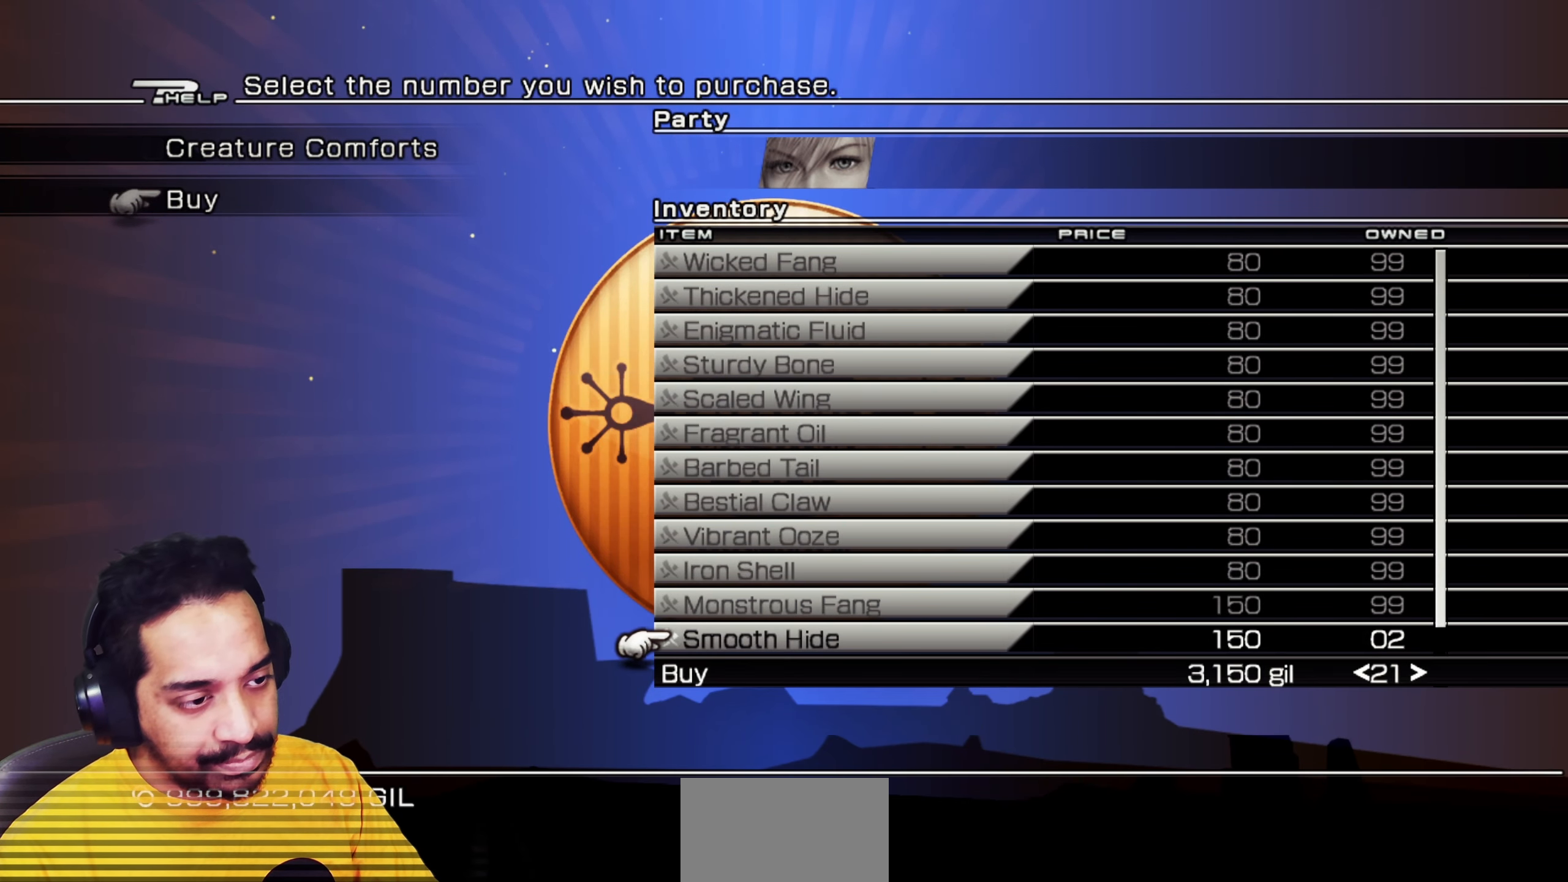
{"keys": ["w"], "mouse": [], "events": []}